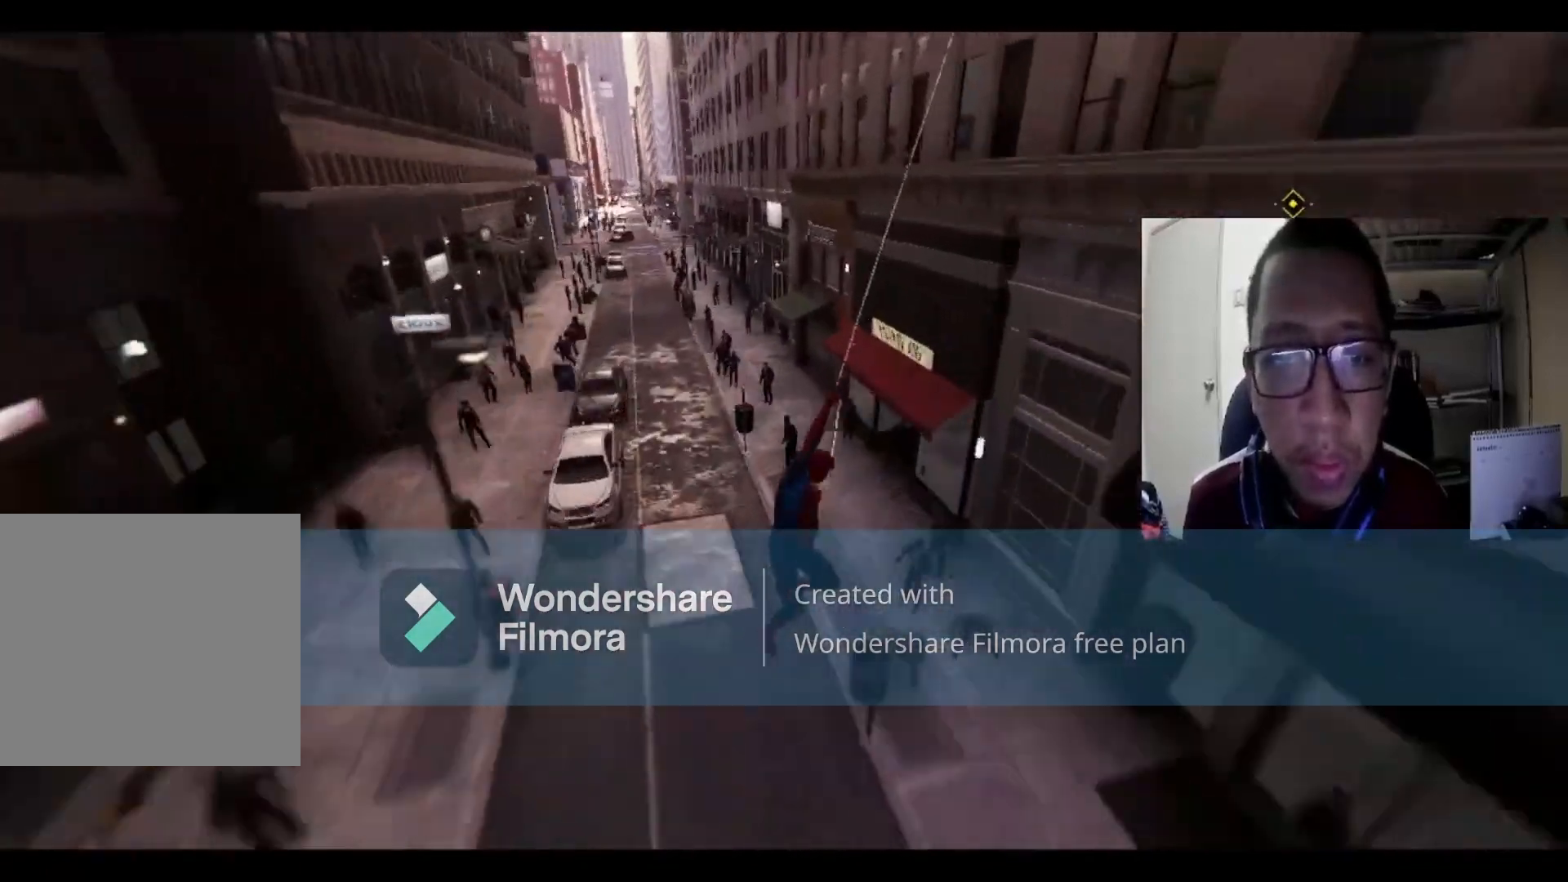
Gameplay with a controller (Xbox layout); each line is a JSON object with the inputs held at the frame after it. "events" lists button and stick changes between this image and that frame as [ms after this image, input, new state], when the widget could be followed in between.
{"buttons": ["R2"], "left_stick": "up", "right_stick": "center", "events": []}
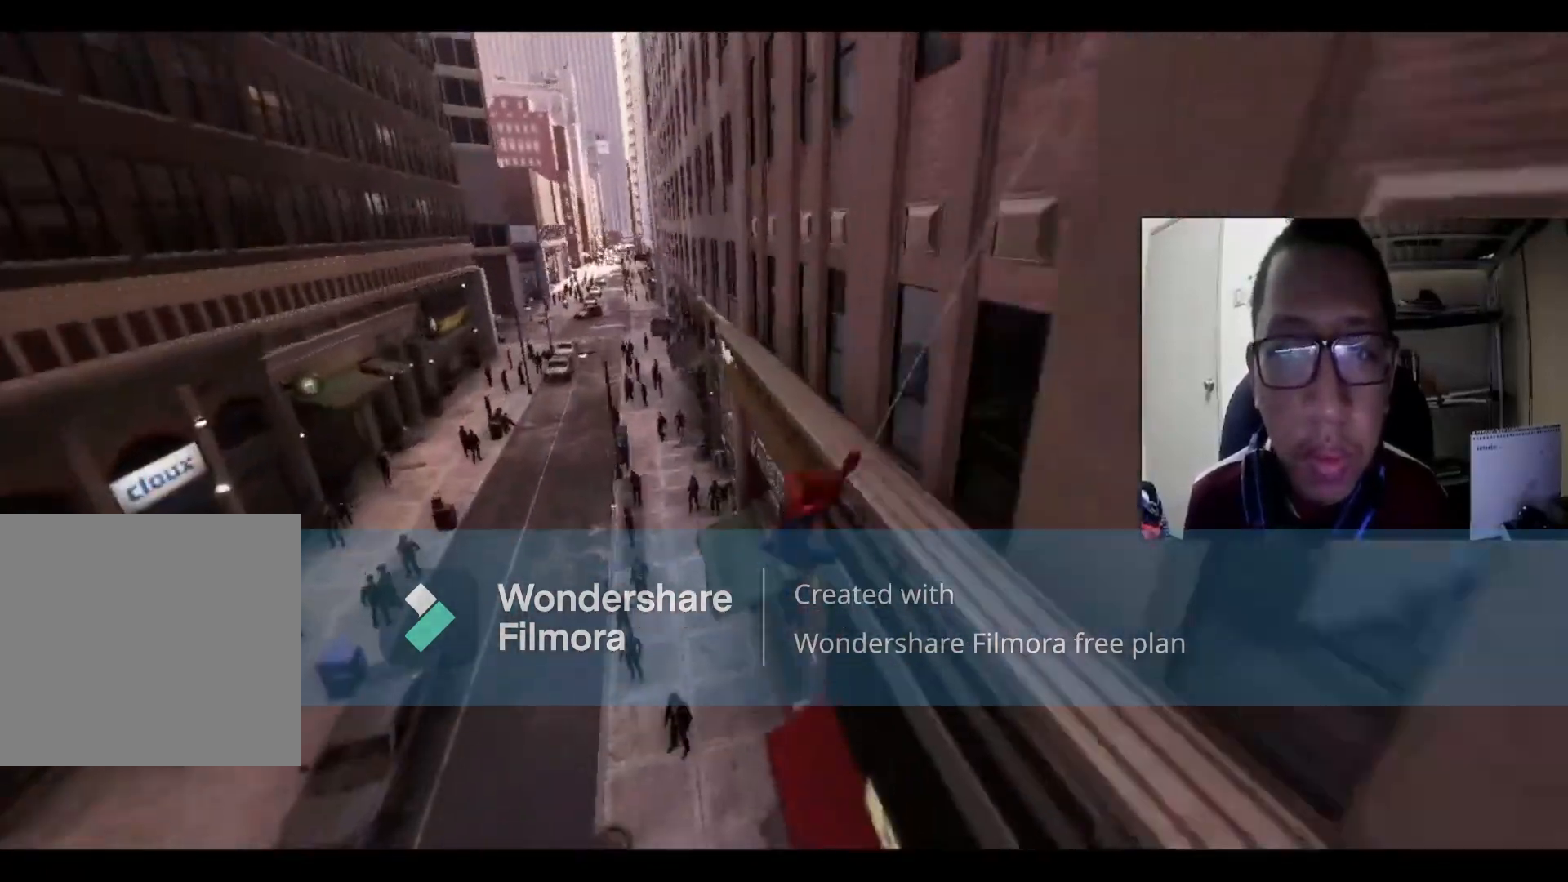
{"buttons": ["R2"], "left_stick": "up", "right_stick": "center", "events": [[200, "R2", "up"], [400, "R2", "down"]]}
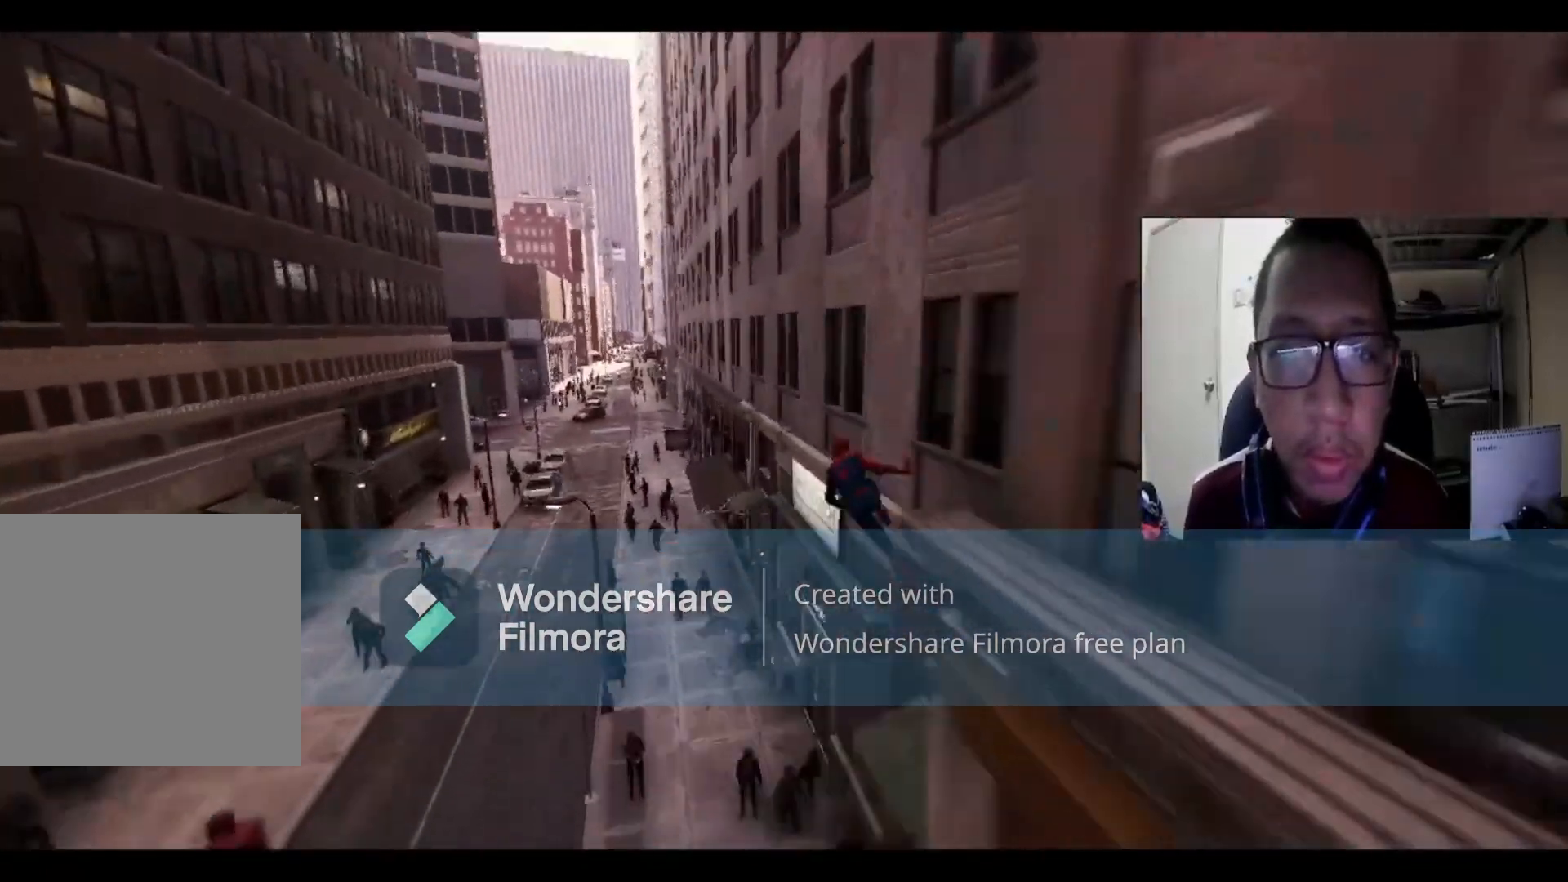
{"buttons": ["R2"], "left_stick": "up", "right_stick": "center", "events": []}
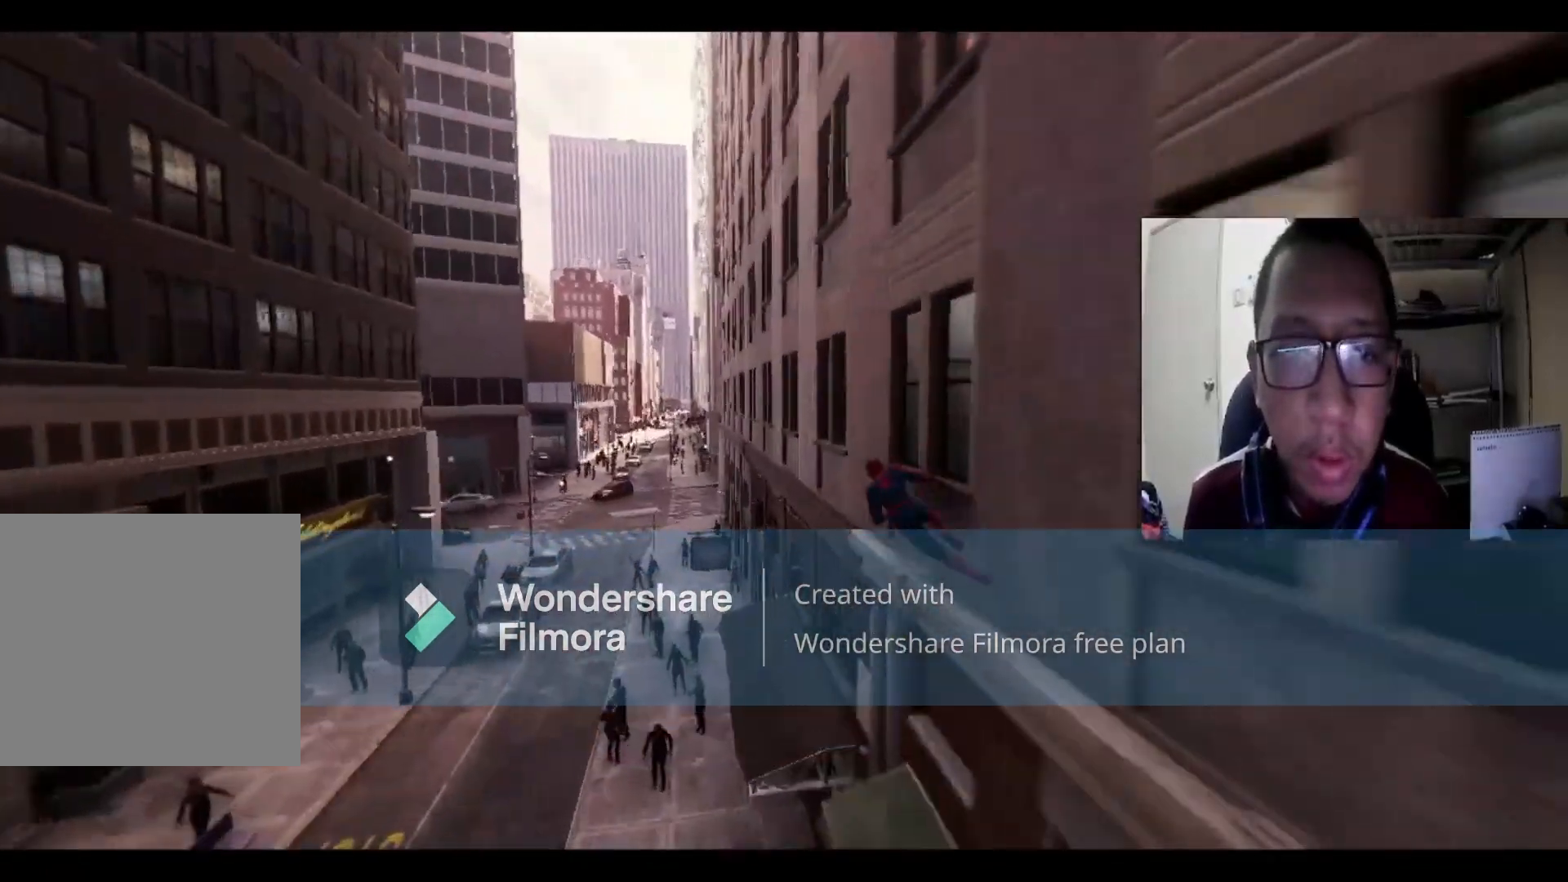
{"buttons": ["R2"], "left_stick": "up", "right_stick": "center", "events": []}
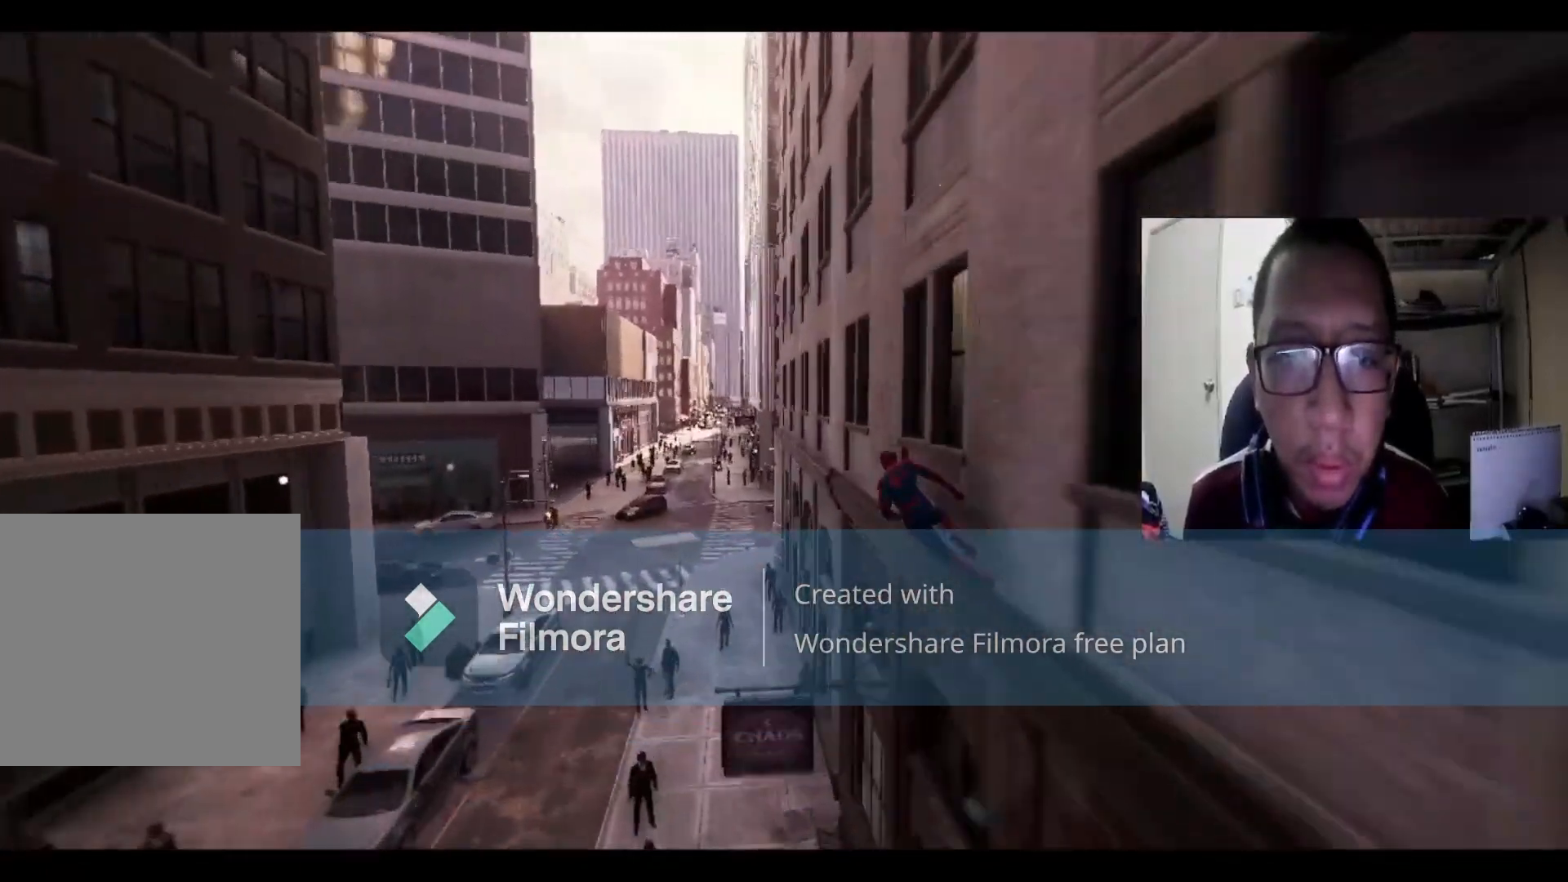
{"buttons": ["R2"], "left_stick": "up", "right_stick": "center", "events": []}
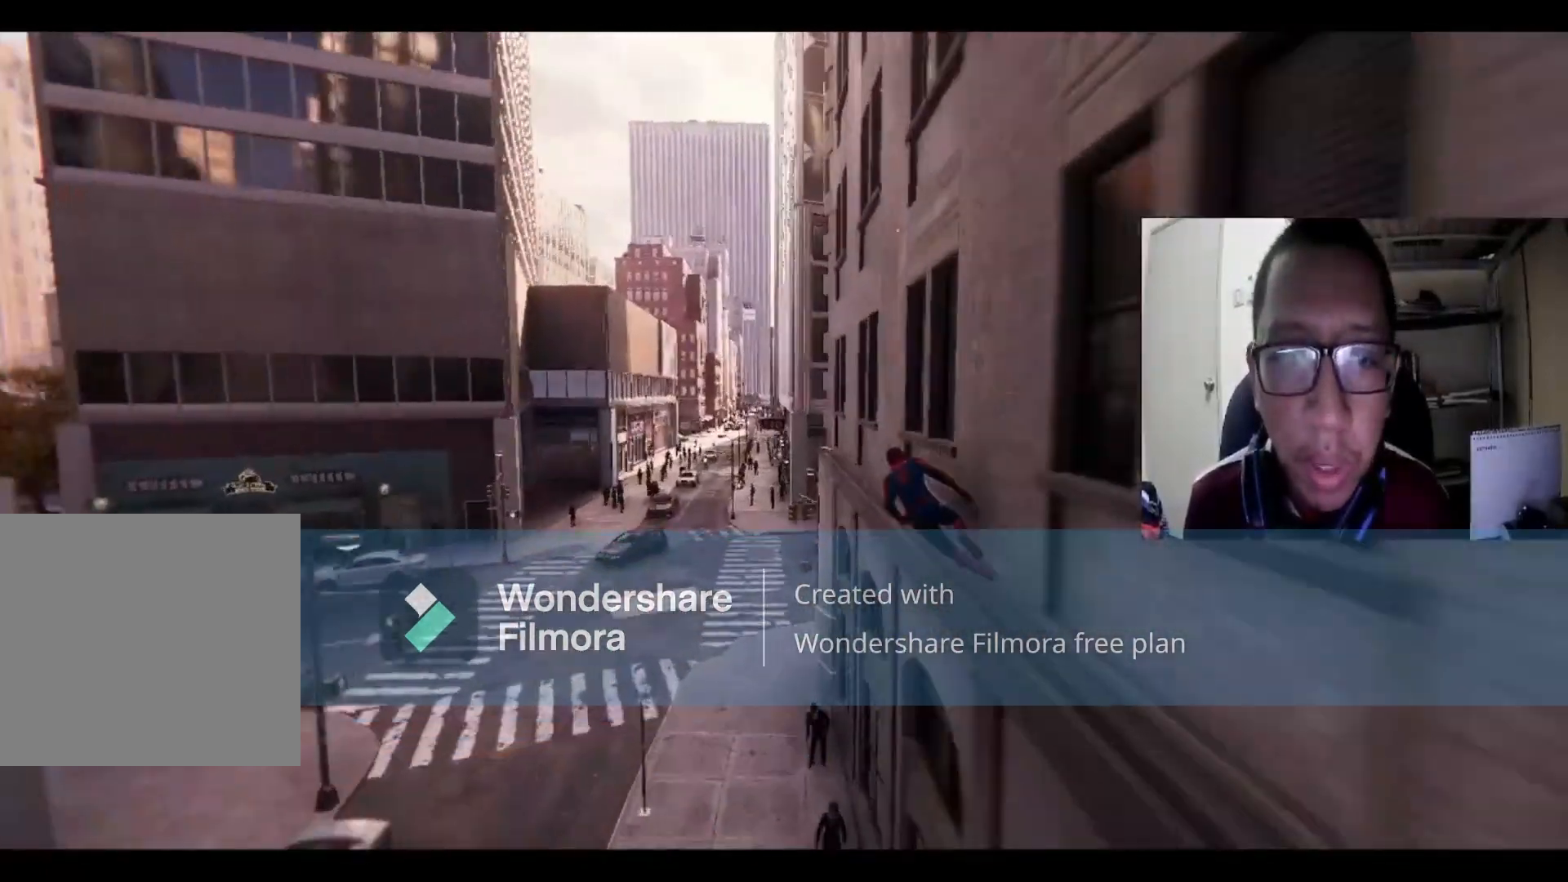
{"buttons": [], "left_stick": "up-right", "right_stick": "center", "events": [[134, "R2", "up"], [401, "left_stick", "up-right"]]}
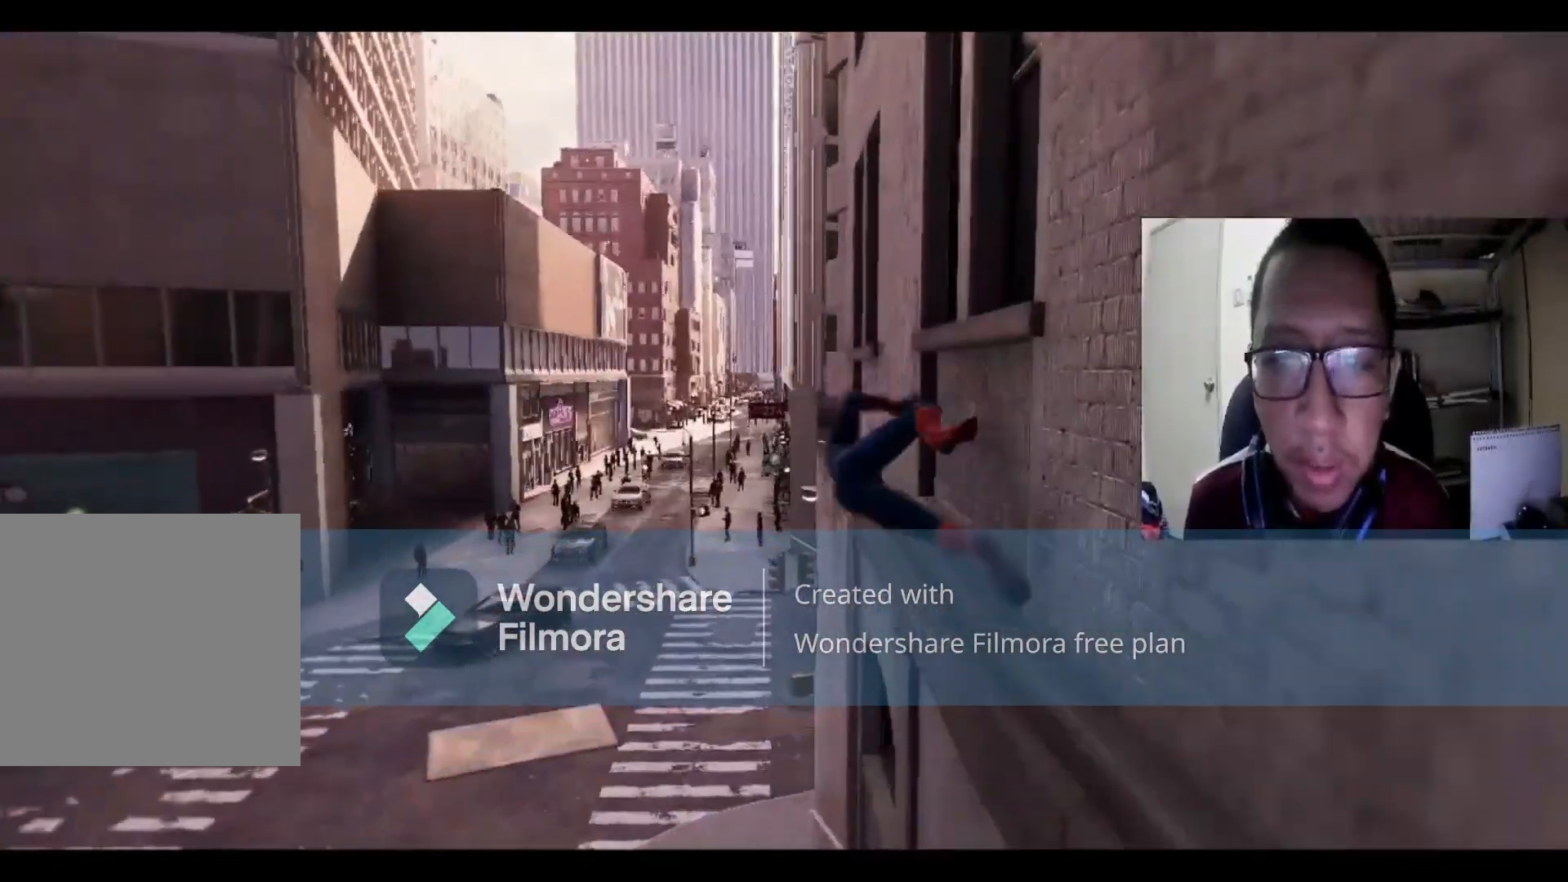
{"buttons": ["R2"], "left_stick": "up", "right_stick": "center", "events": [[66, "R2", "down"], [333, "left_stick", "up"]]}
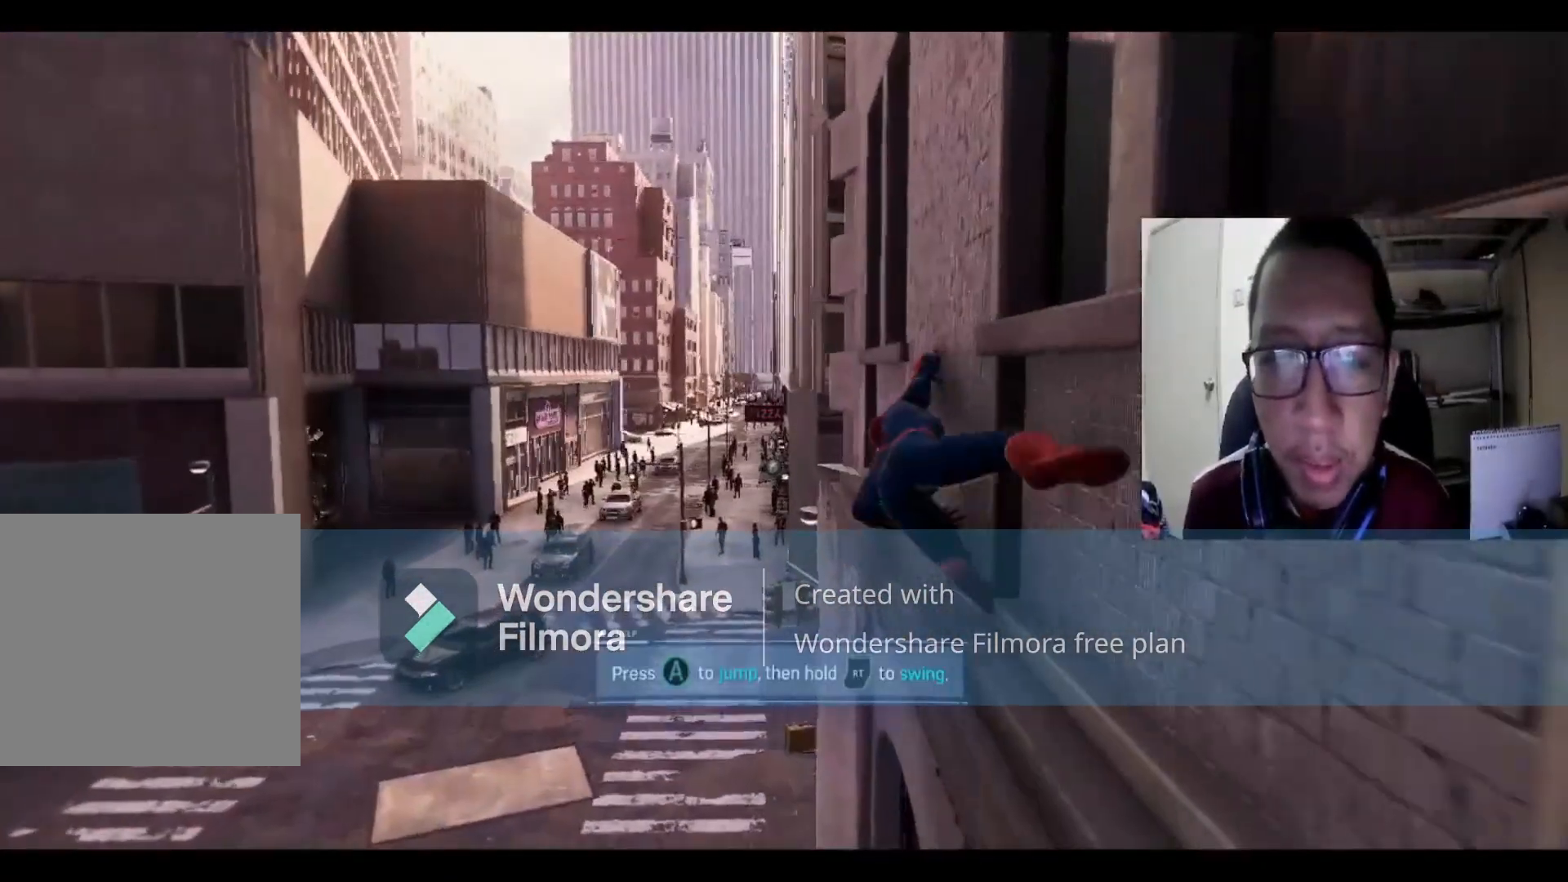
{"buttons": ["A"], "left_stick": "up", "right_stick": "center", "events": [[67, "R2", "up"], [267, "A", "down"], [434, "A", "up"], [501, "A", "down"]]}
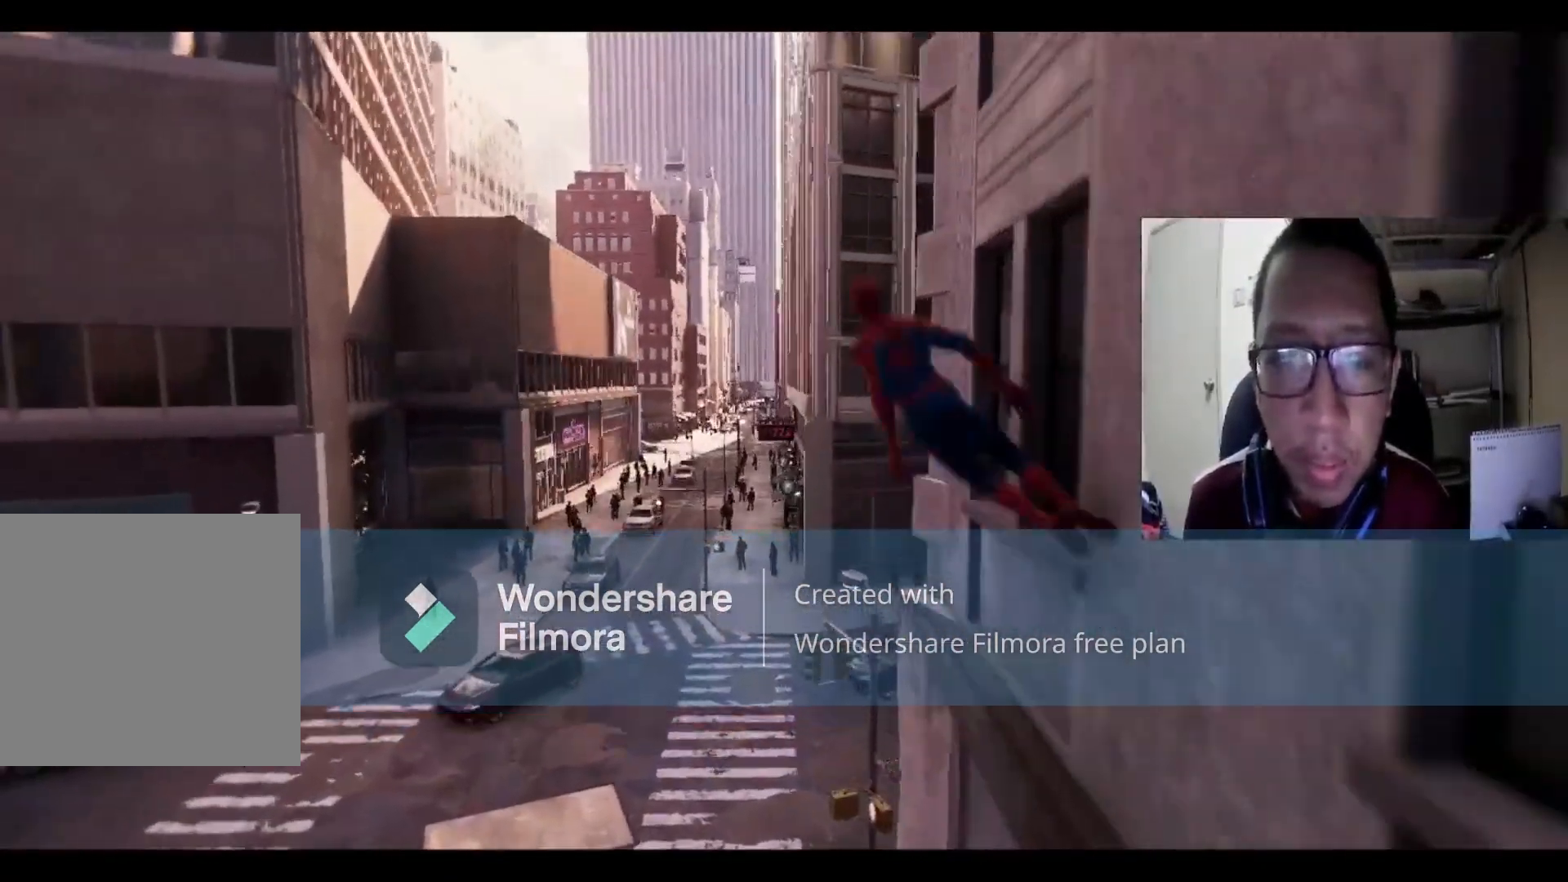
{"buttons": ["R2"], "left_stick": "right", "right_stick": "center", "events": [[166, "A", "up"], [267, "left_stick", "up-right"], [367, "left_stick", "right"], [433, "R2", "down"]]}
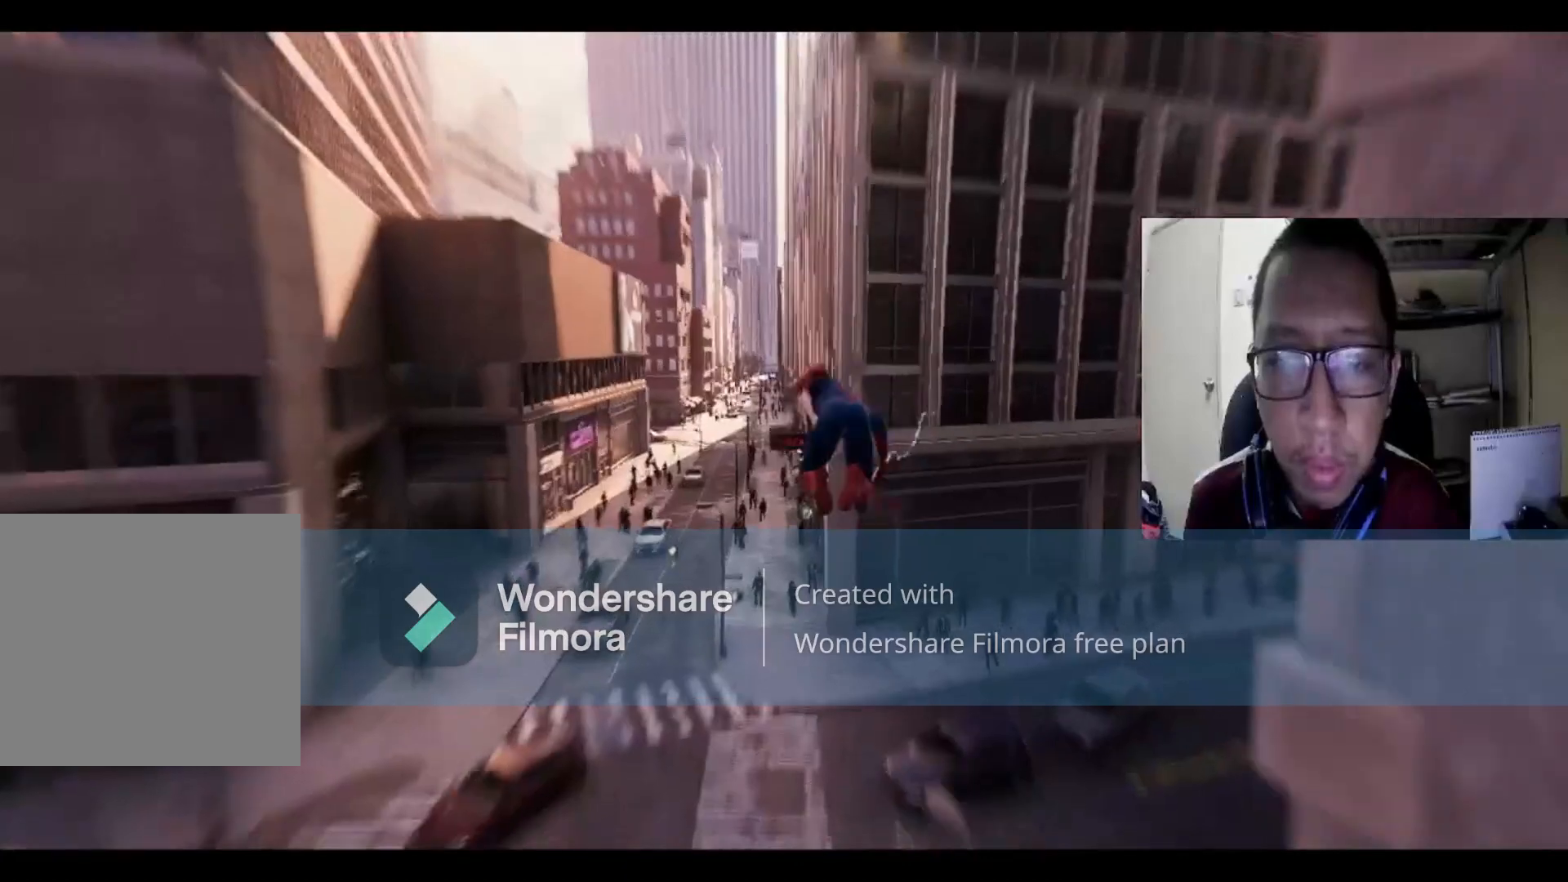
{"buttons": ["R2"], "left_stick": "right", "right_stick": "center", "events": []}
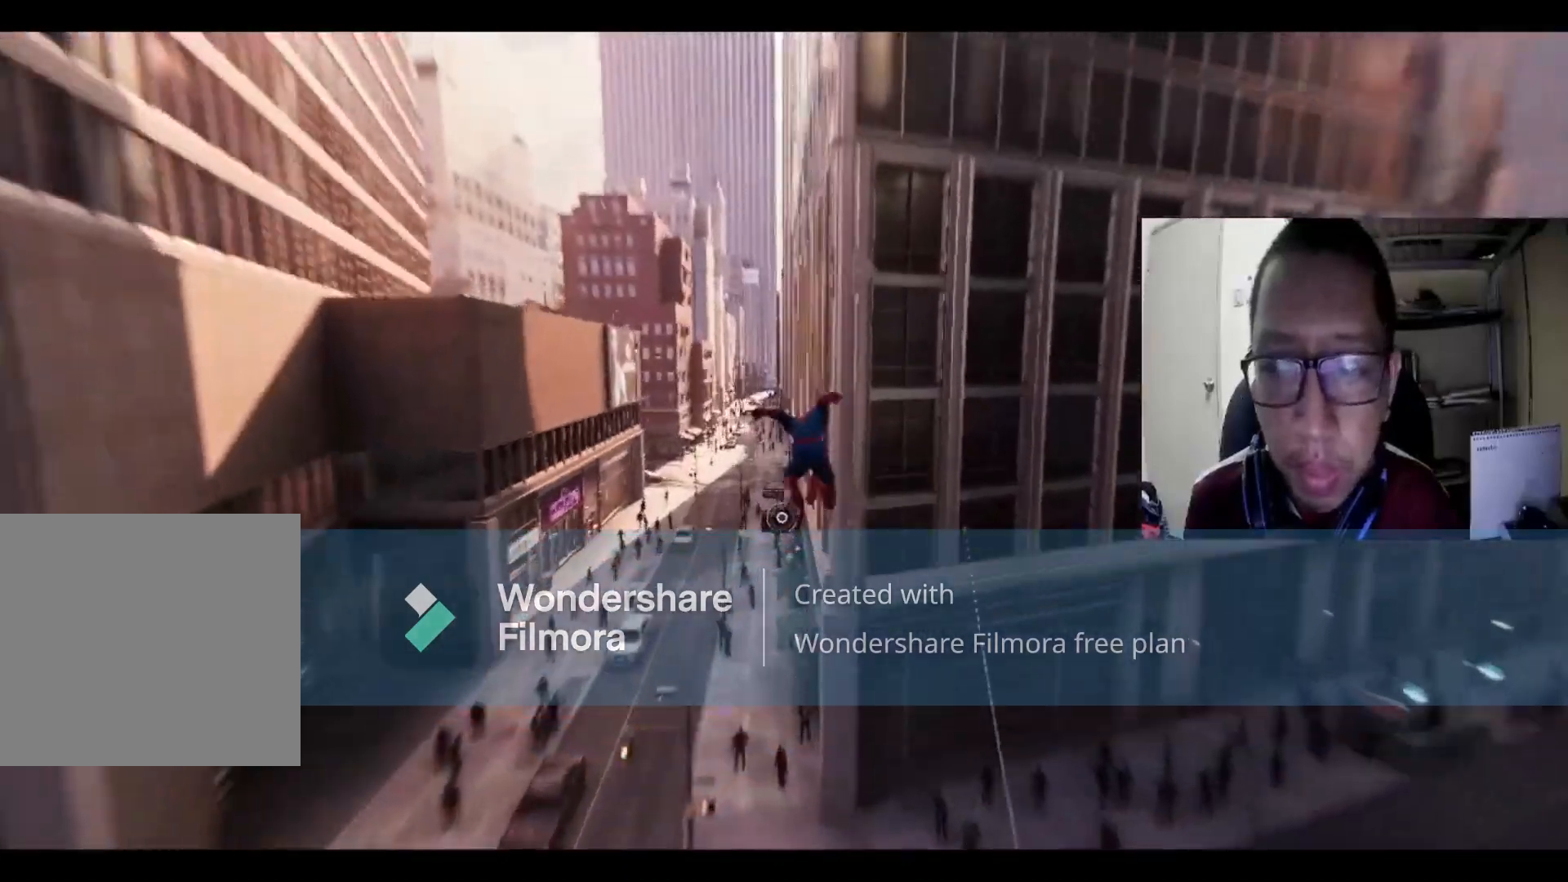
{"buttons": ["R2"], "left_stick": "down-right", "right_stick": "center", "events": [[66, "left_stick", "down-right"], [166, "R2", "up"], [233, "R2", "down"]]}
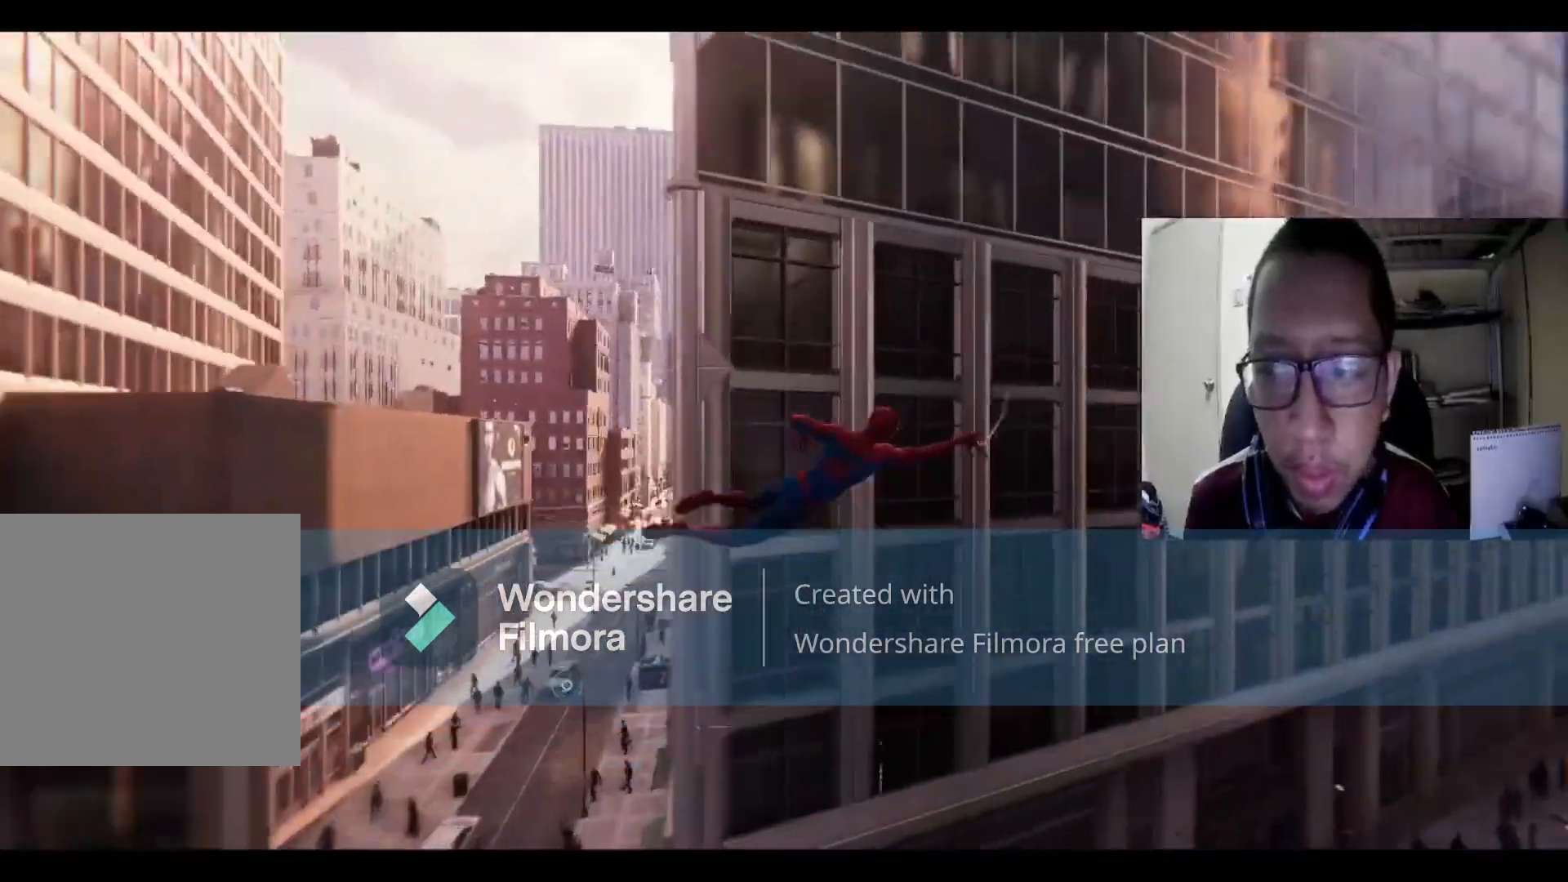
{"buttons": ["R2"], "left_stick": "up", "right_stick": "center", "events": [[67, "left_stick", "right"], [300, "left_stick", "up-right"], [501, "left_stick", "up"]]}
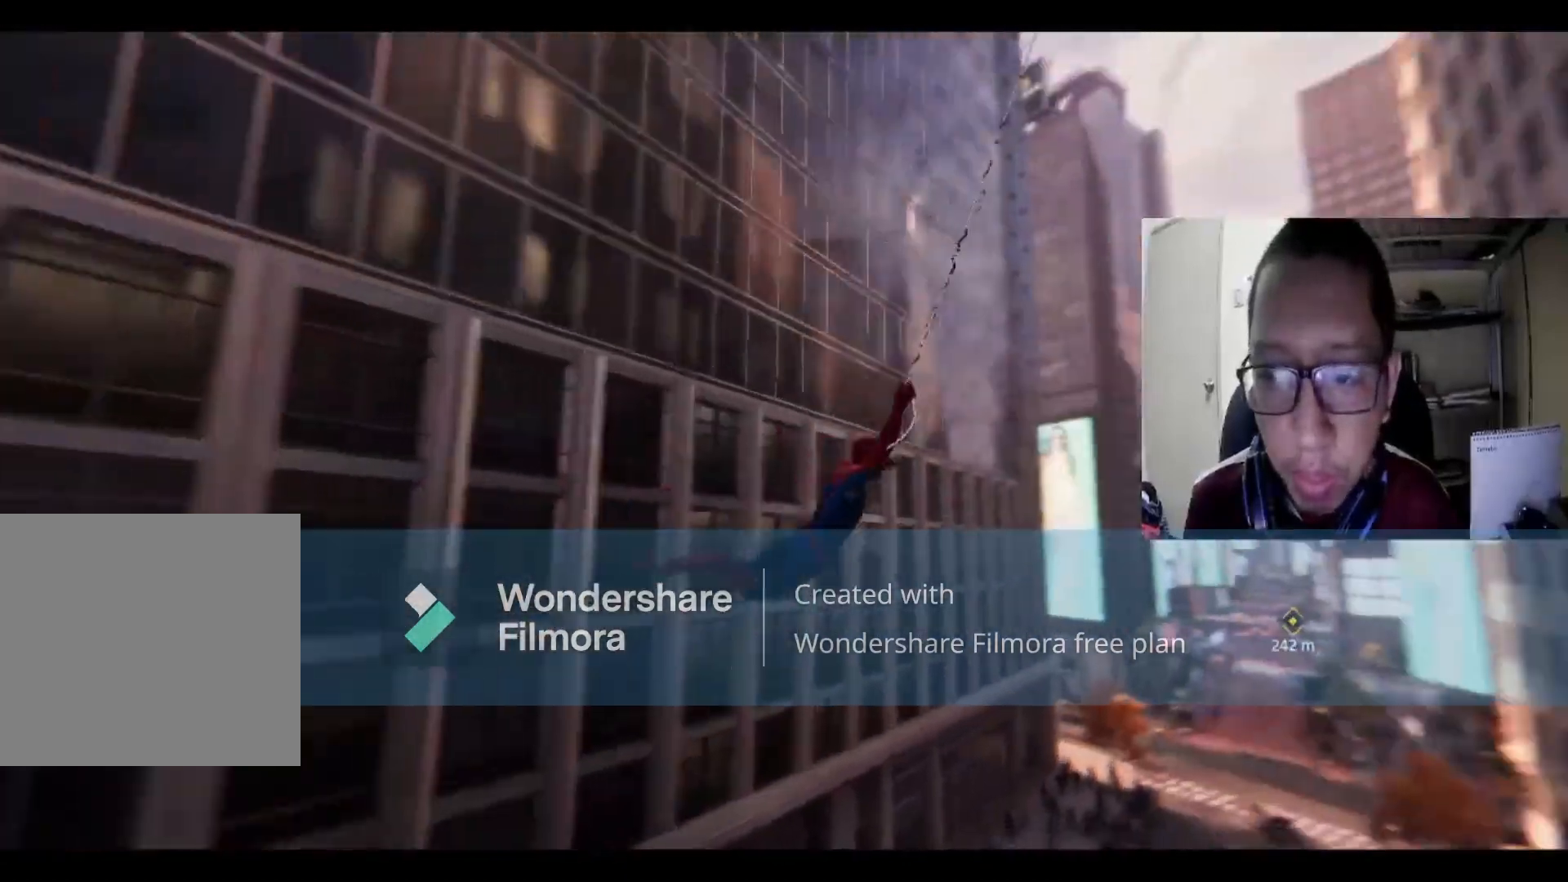
{"buttons": [], "left_stick": "up-left", "right_stick": "center", "events": [[300, "R2", "up"], [467, "left_stick", "up-left"]]}
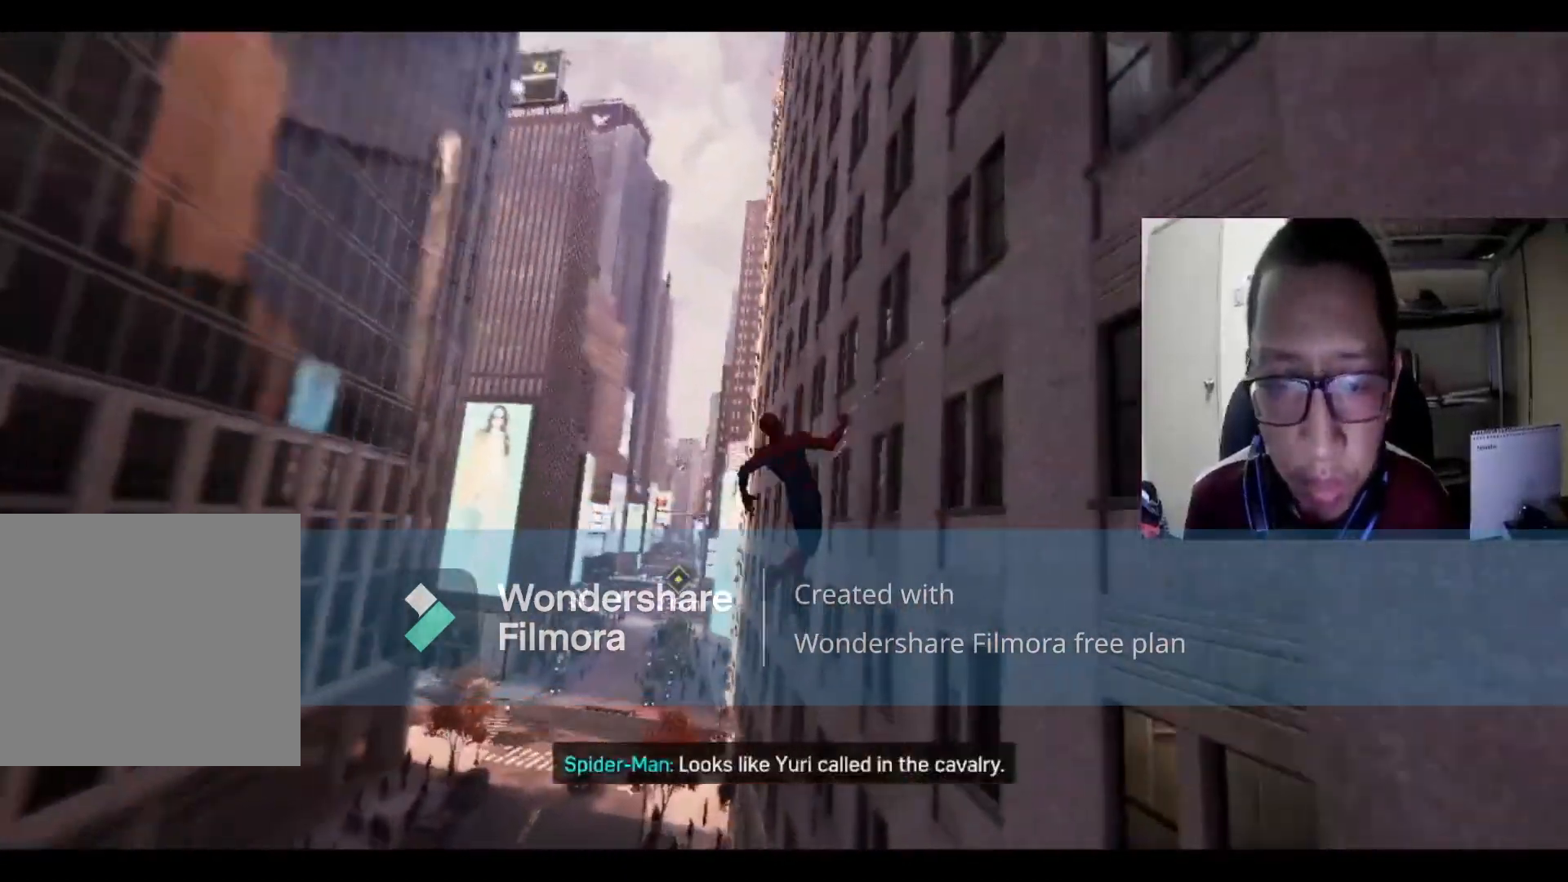
{"buttons": ["R2"], "left_stick": "up-left", "right_stick": "center", "events": [[200, "R2", "down"]]}
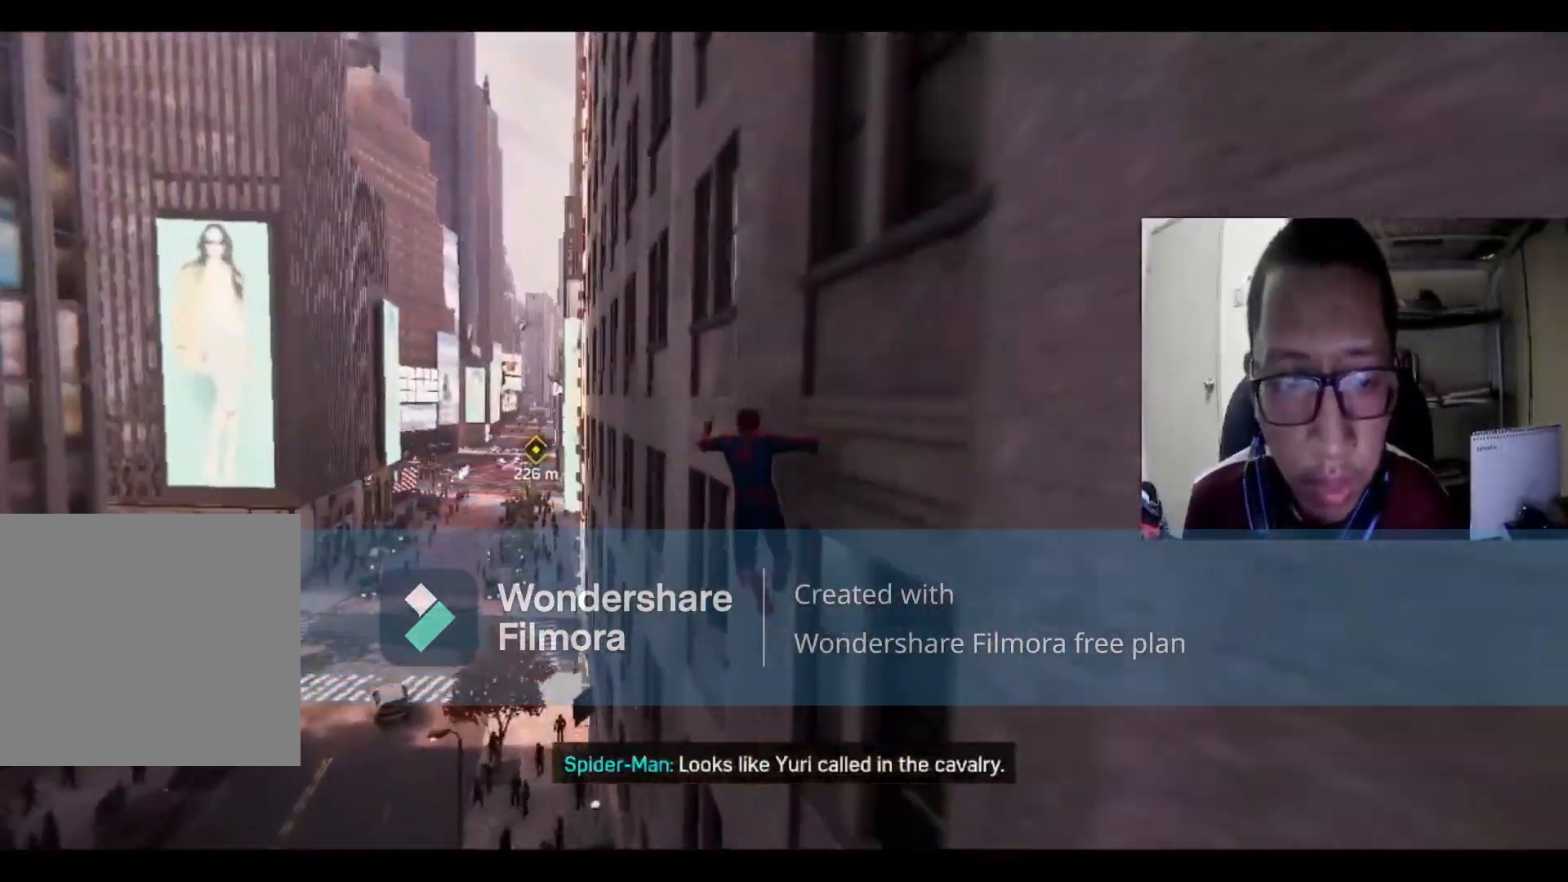
{"buttons": ["R2"], "left_stick": "up-left", "right_stick": "center", "events": []}
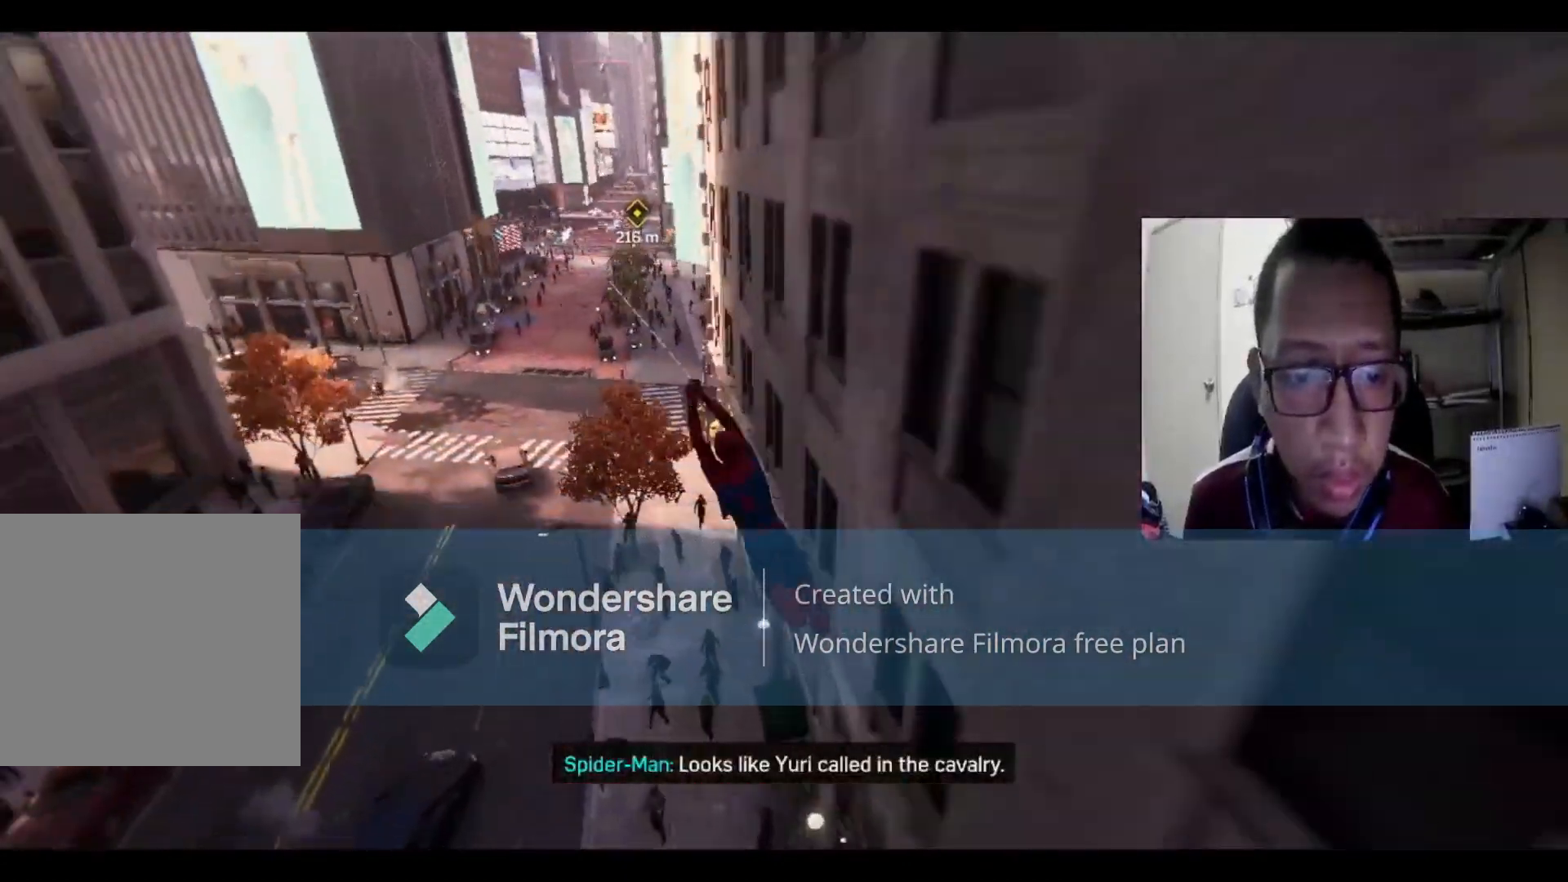
{"buttons": ["R2"], "left_stick": "up-right", "right_stick": "center", "events": [[33, "left_stick", "up"], [334, "left_stick", "up-right"]]}
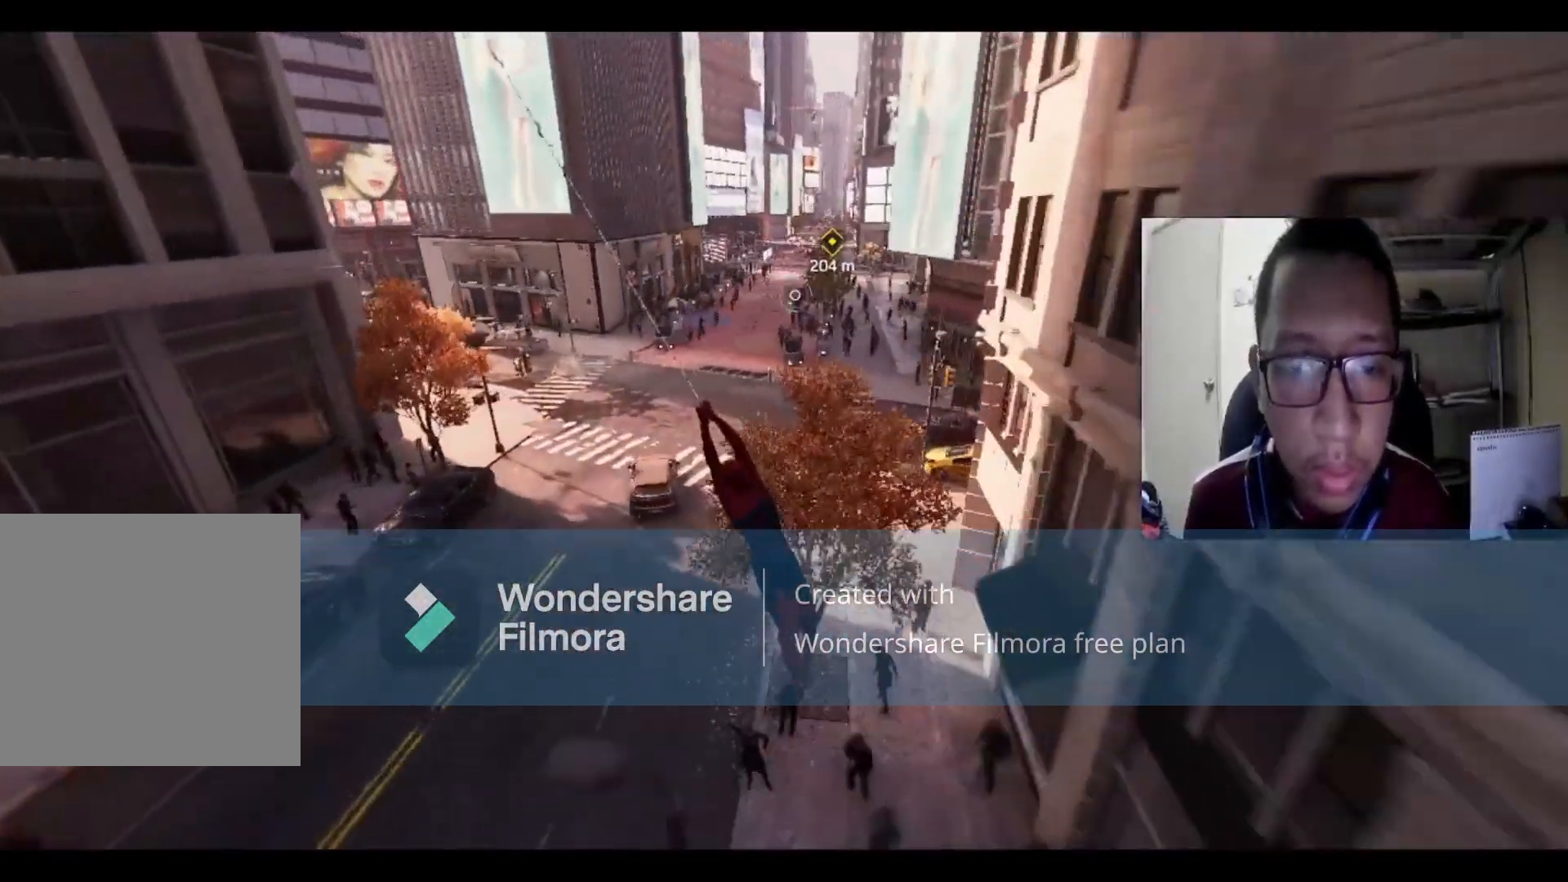
{"buttons": ["R2"], "left_stick": "up-right", "right_stick": "center", "events": []}
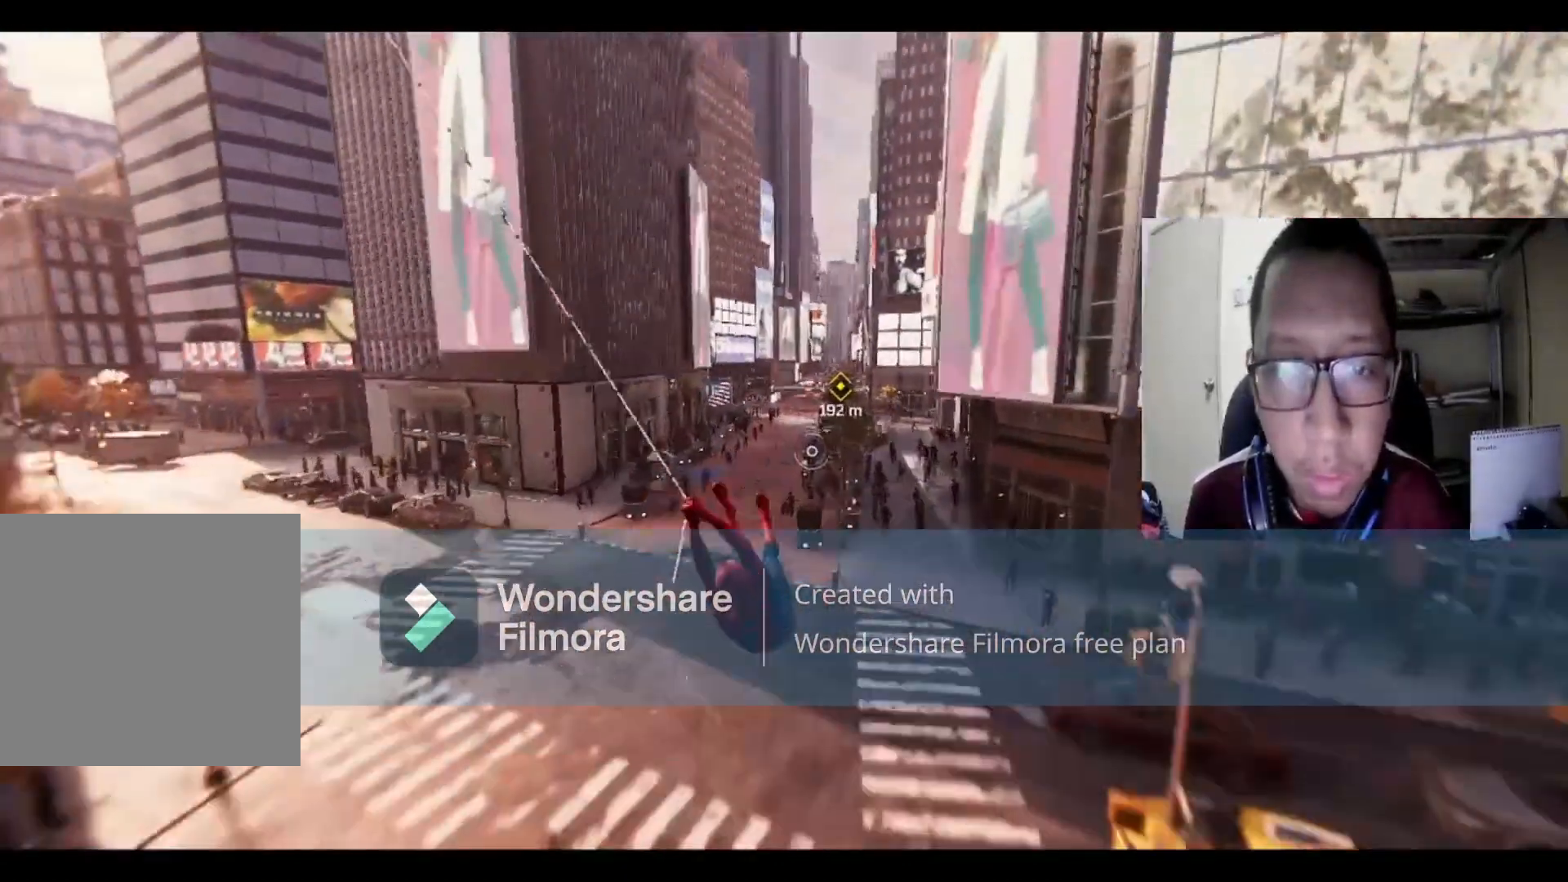
{"buttons": [], "left_stick": "up-right", "right_stick": "center", "events": [[367, "R2", "up"]]}
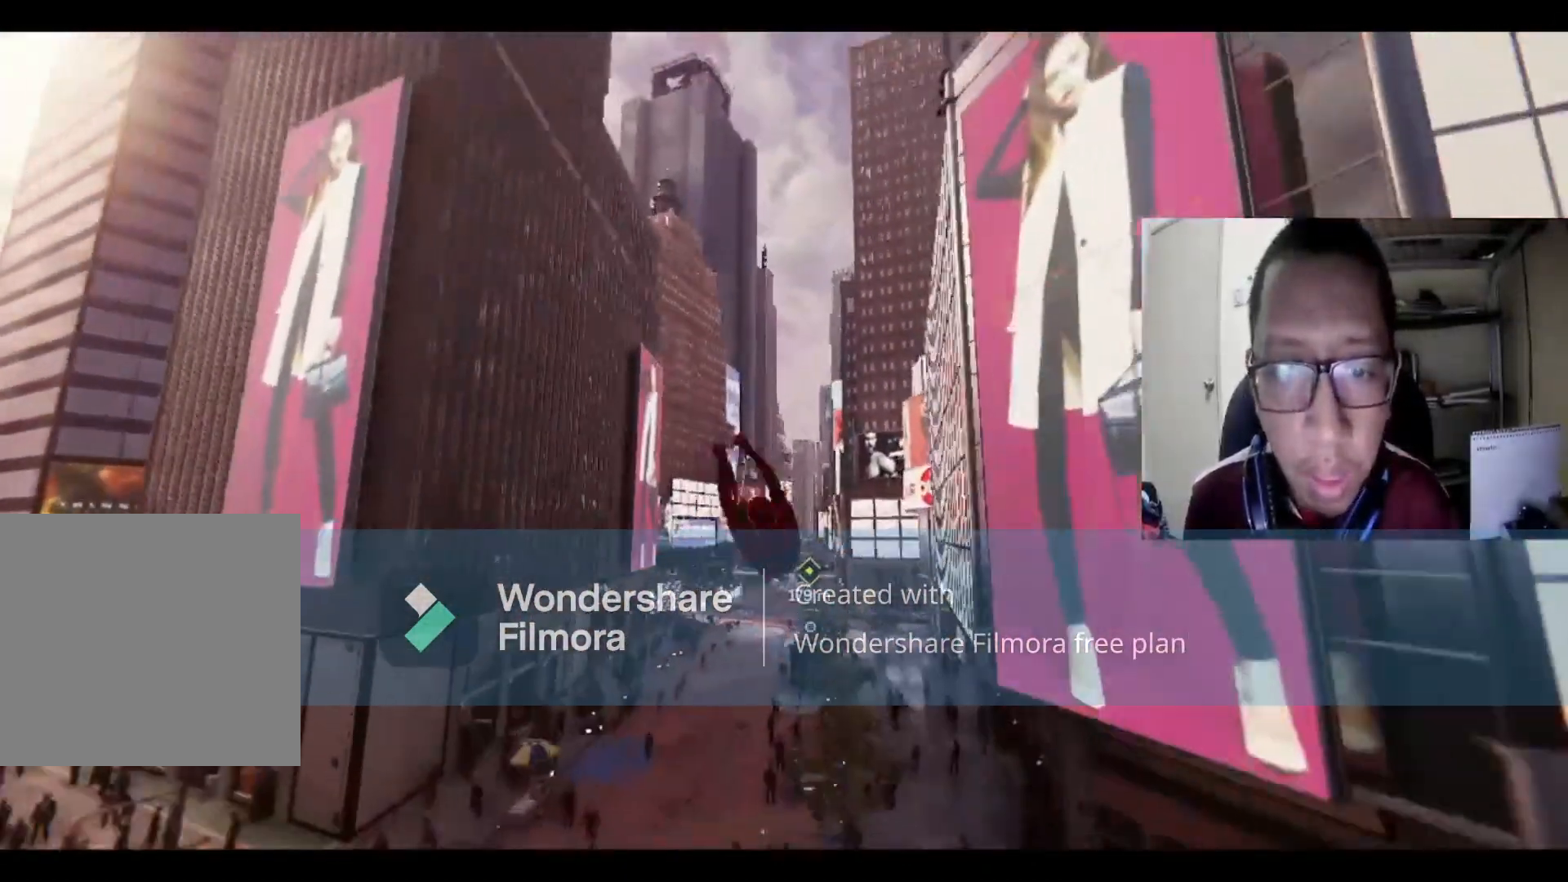
{"buttons": [], "left_stick": "up", "right_stick": "center", "events": [[33, "left_stick", "up"]]}
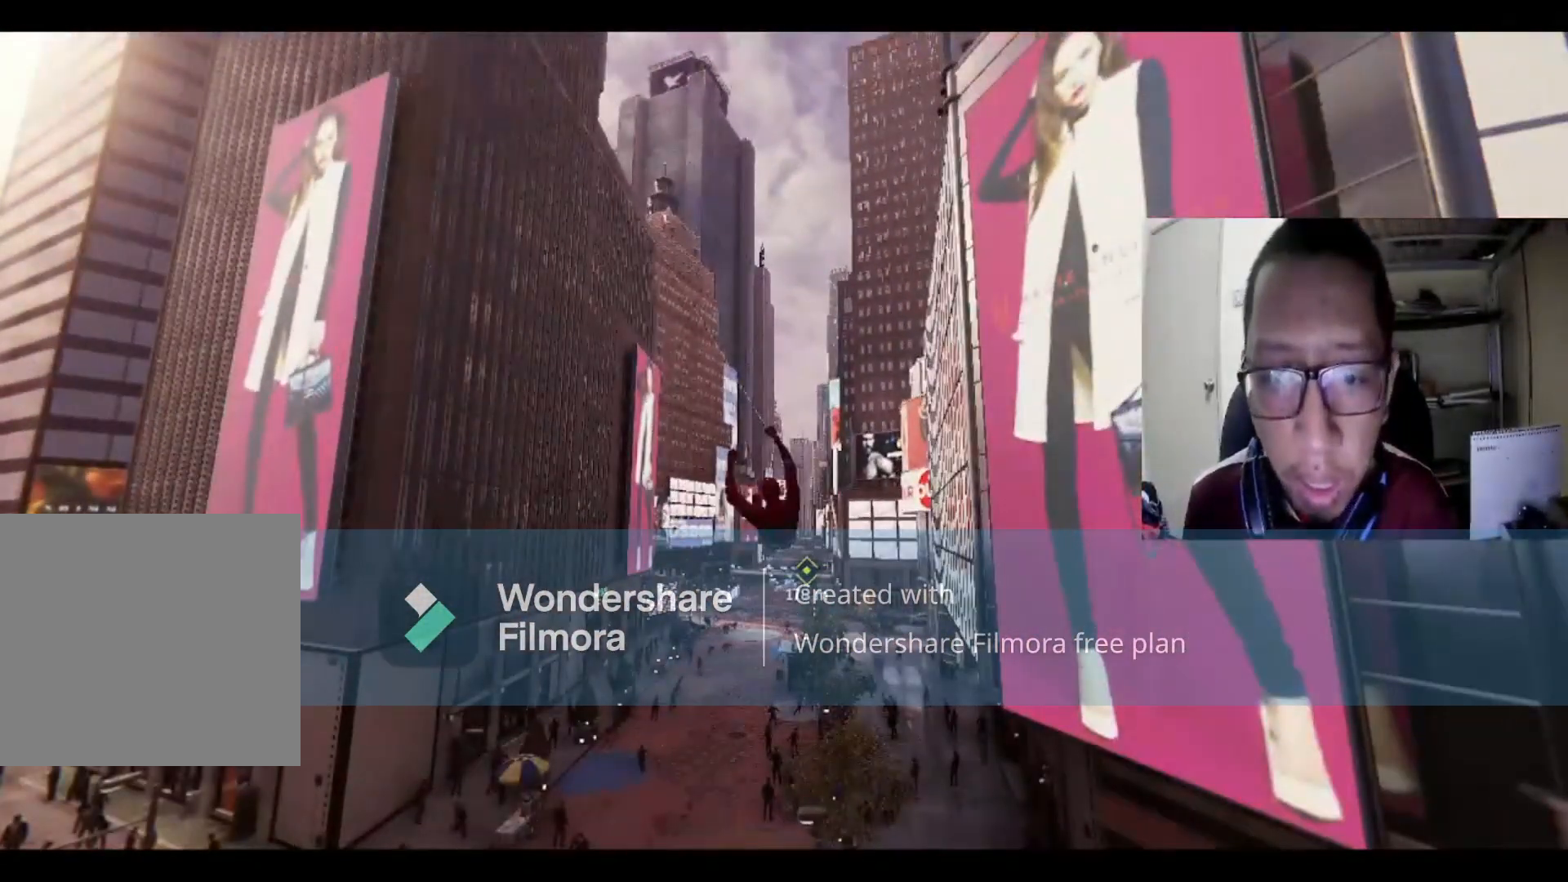
{"buttons": [], "left_stick": "center", "right_stick": "center", "events": [[234, "left_stick", "center"]]}
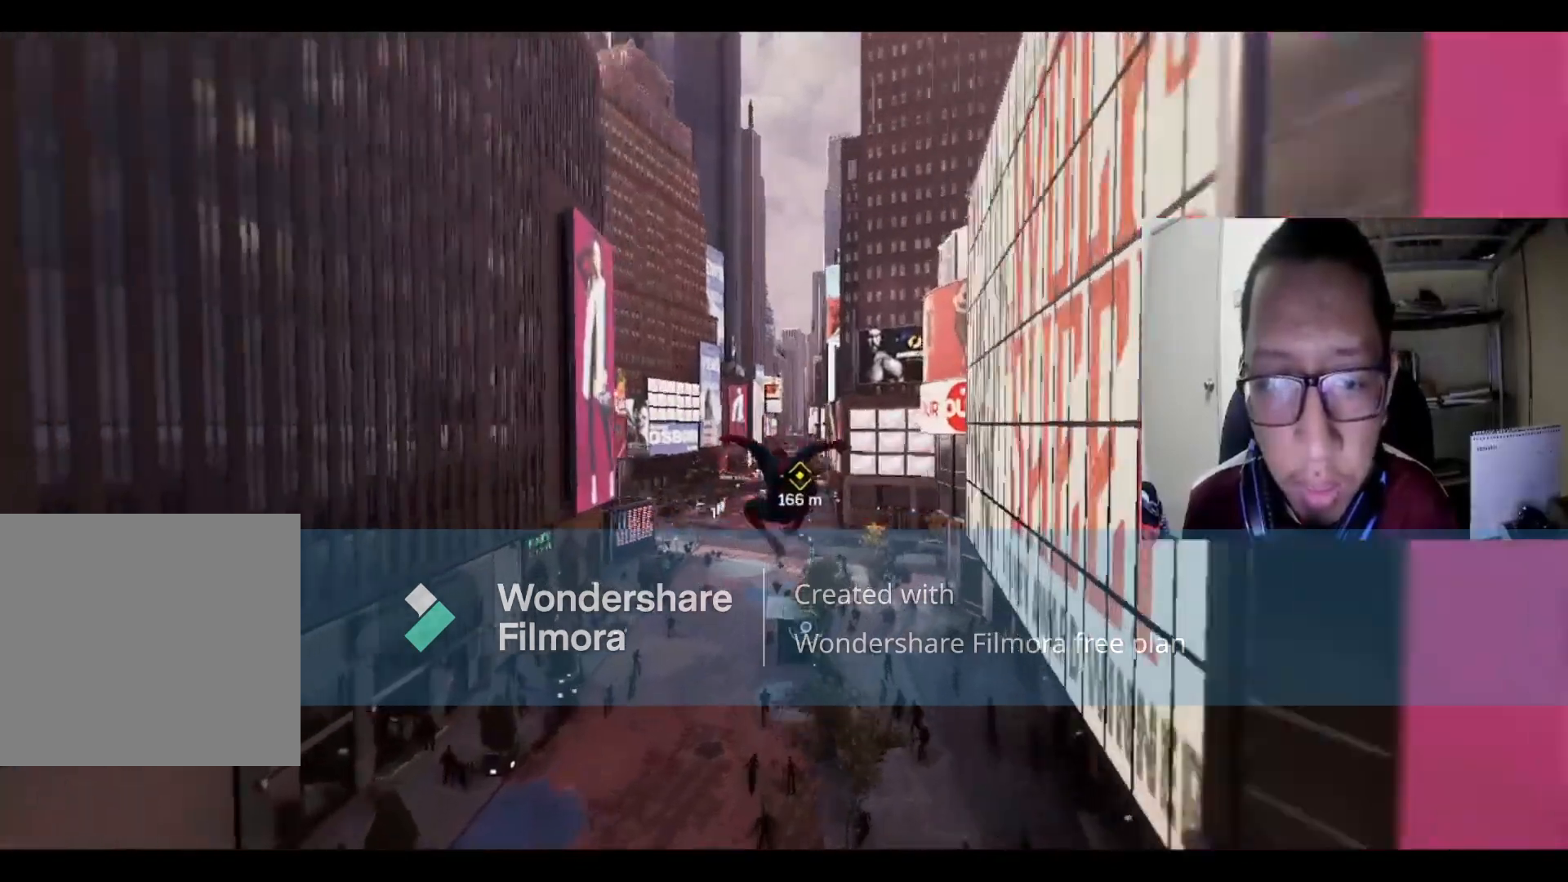
{"buttons": ["R2"], "left_stick": "center", "right_stick": "center", "events": [[233, "R2", "down"]]}
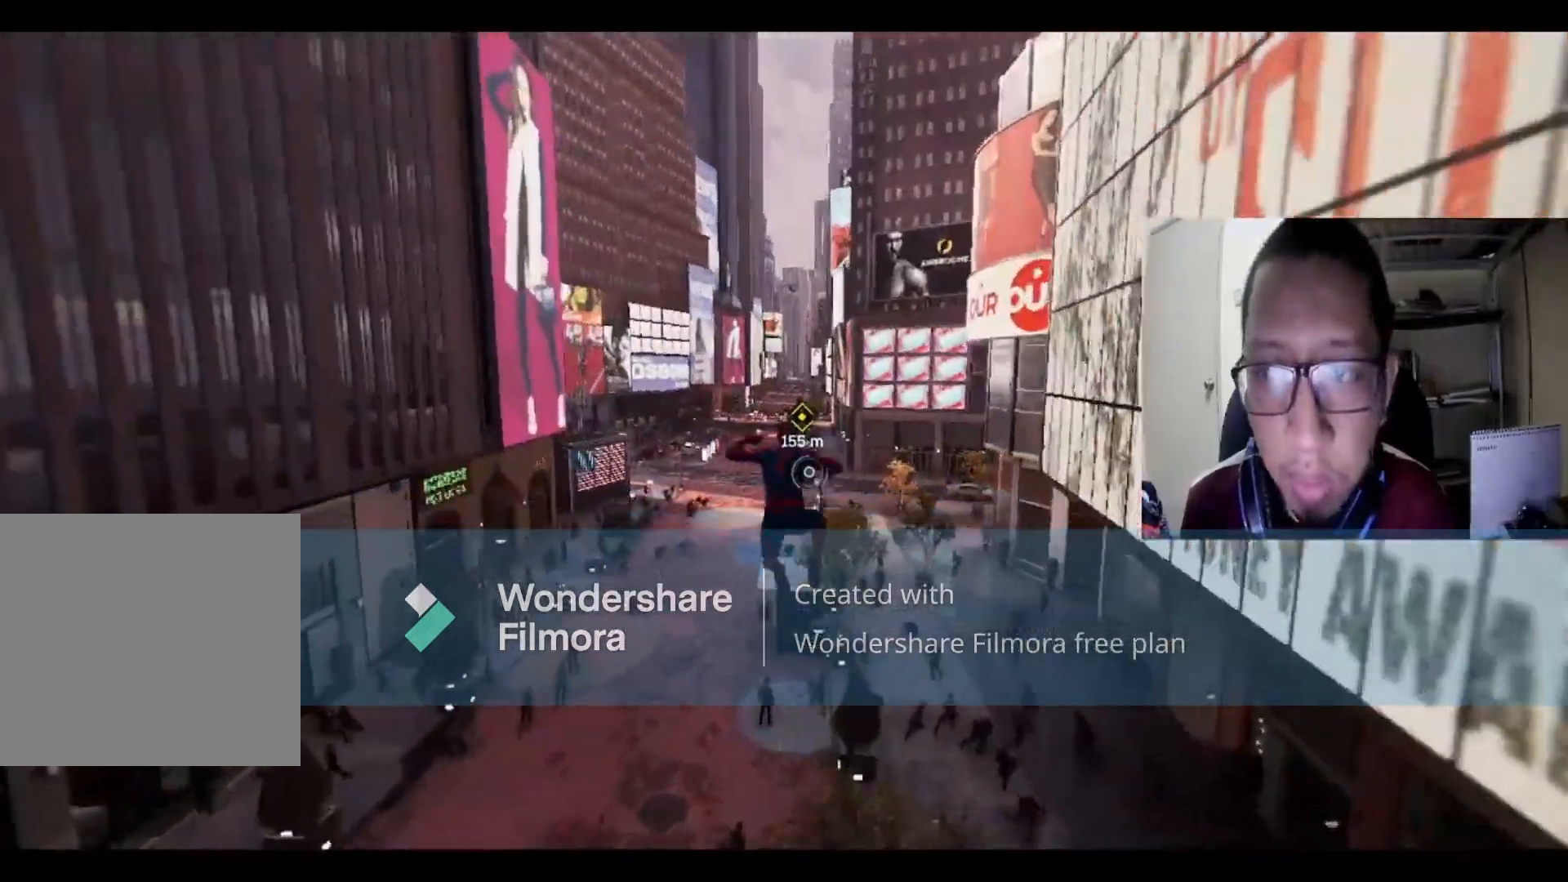
{"buttons": ["R2"], "left_stick": "center", "right_stick": "center", "events": []}
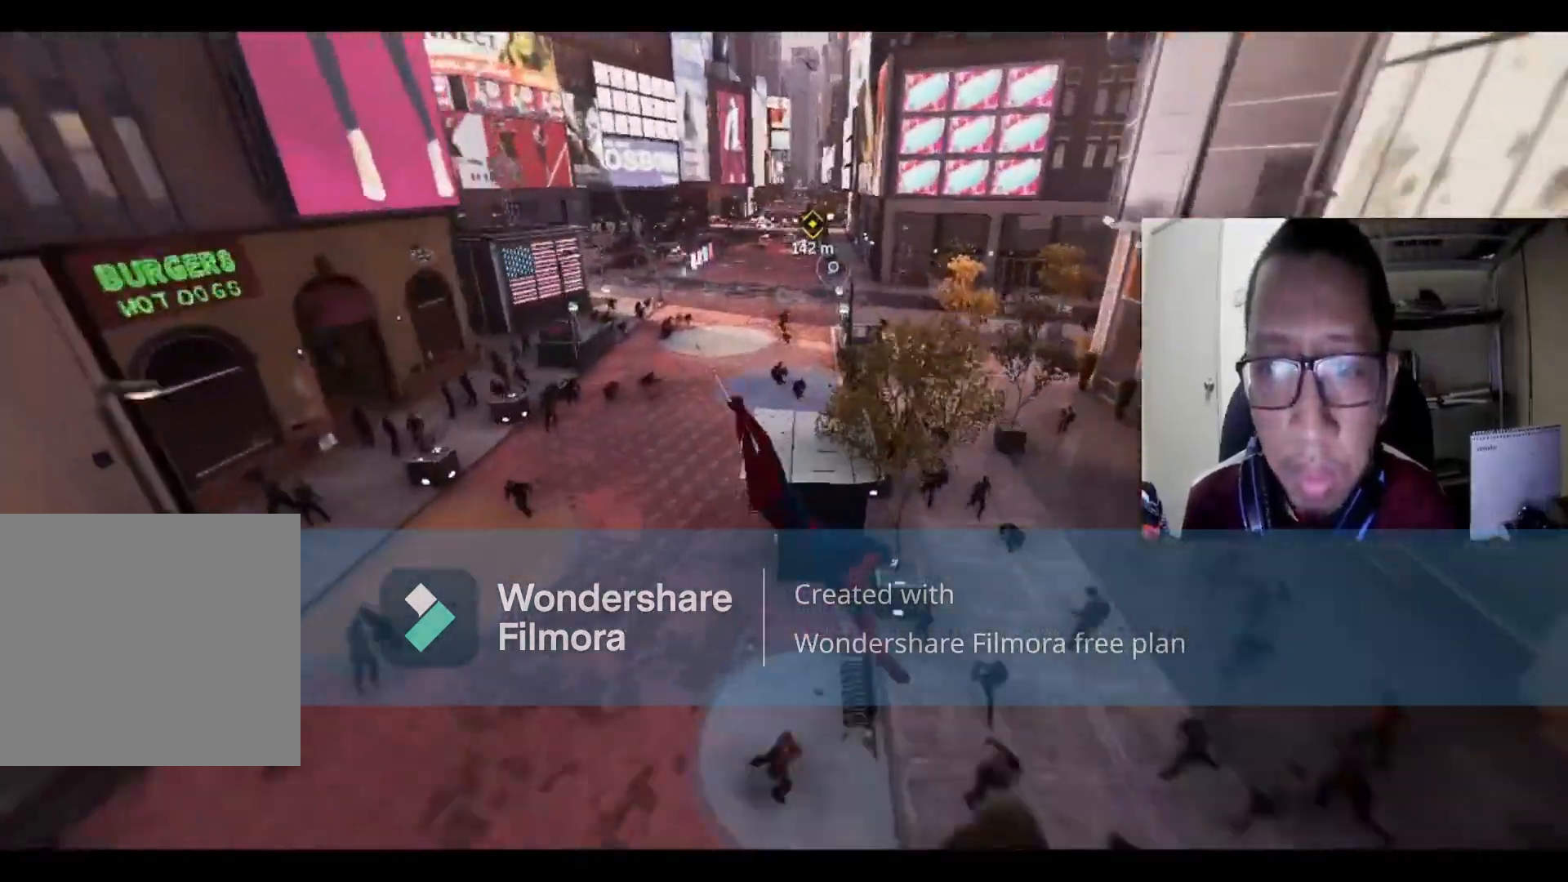
{"buttons": ["R2"], "left_stick": "center", "right_stick": "center", "events": []}
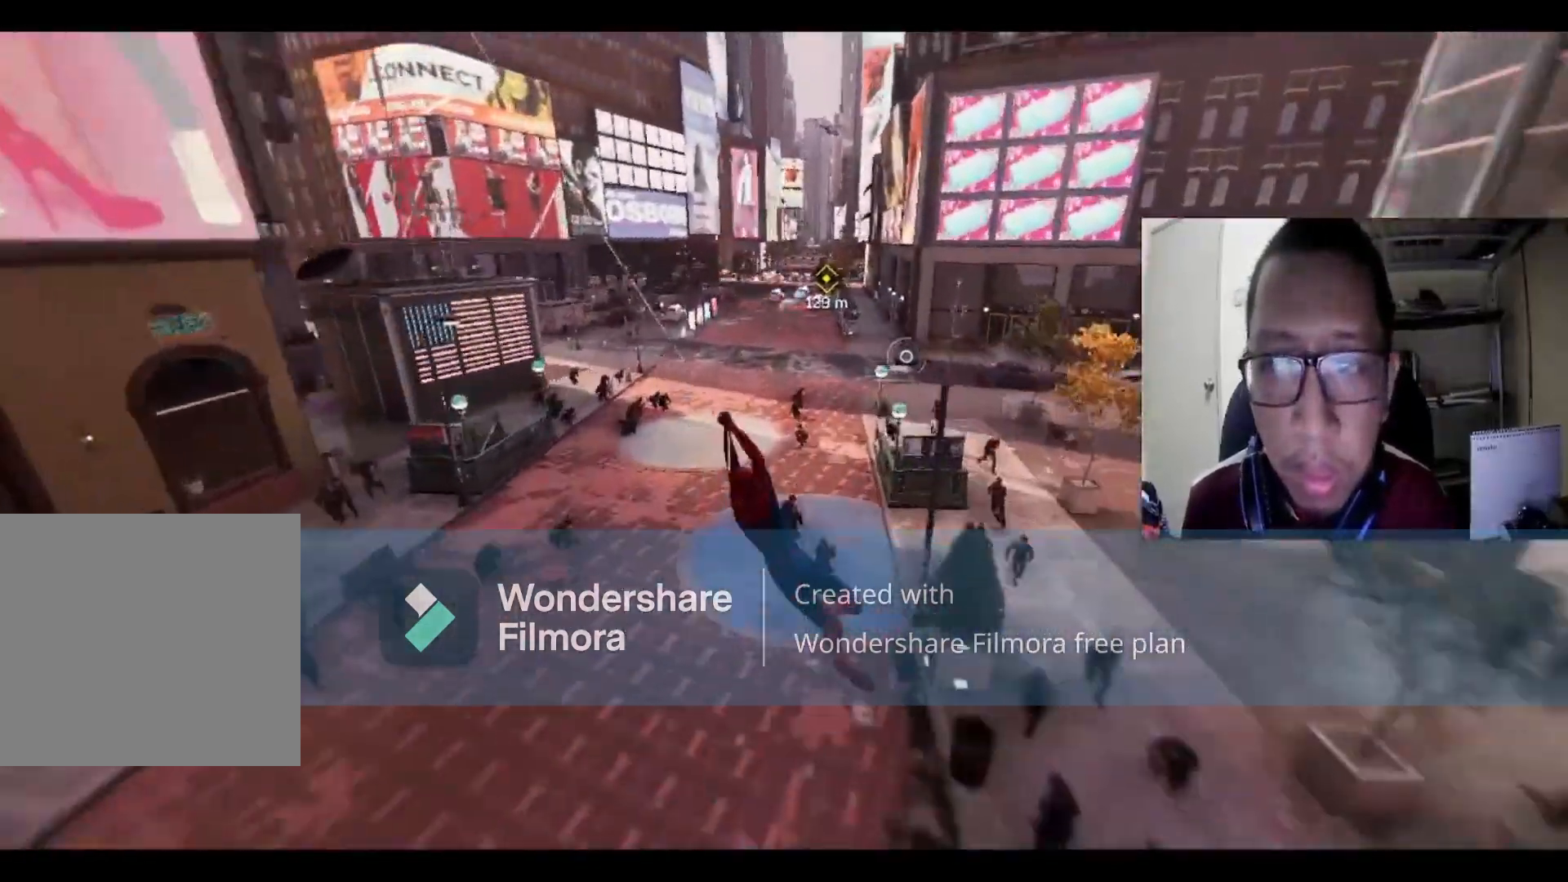
{"buttons": [], "left_stick": "center", "right_stick": "center", "events": [[467, "R2", "up"]]}
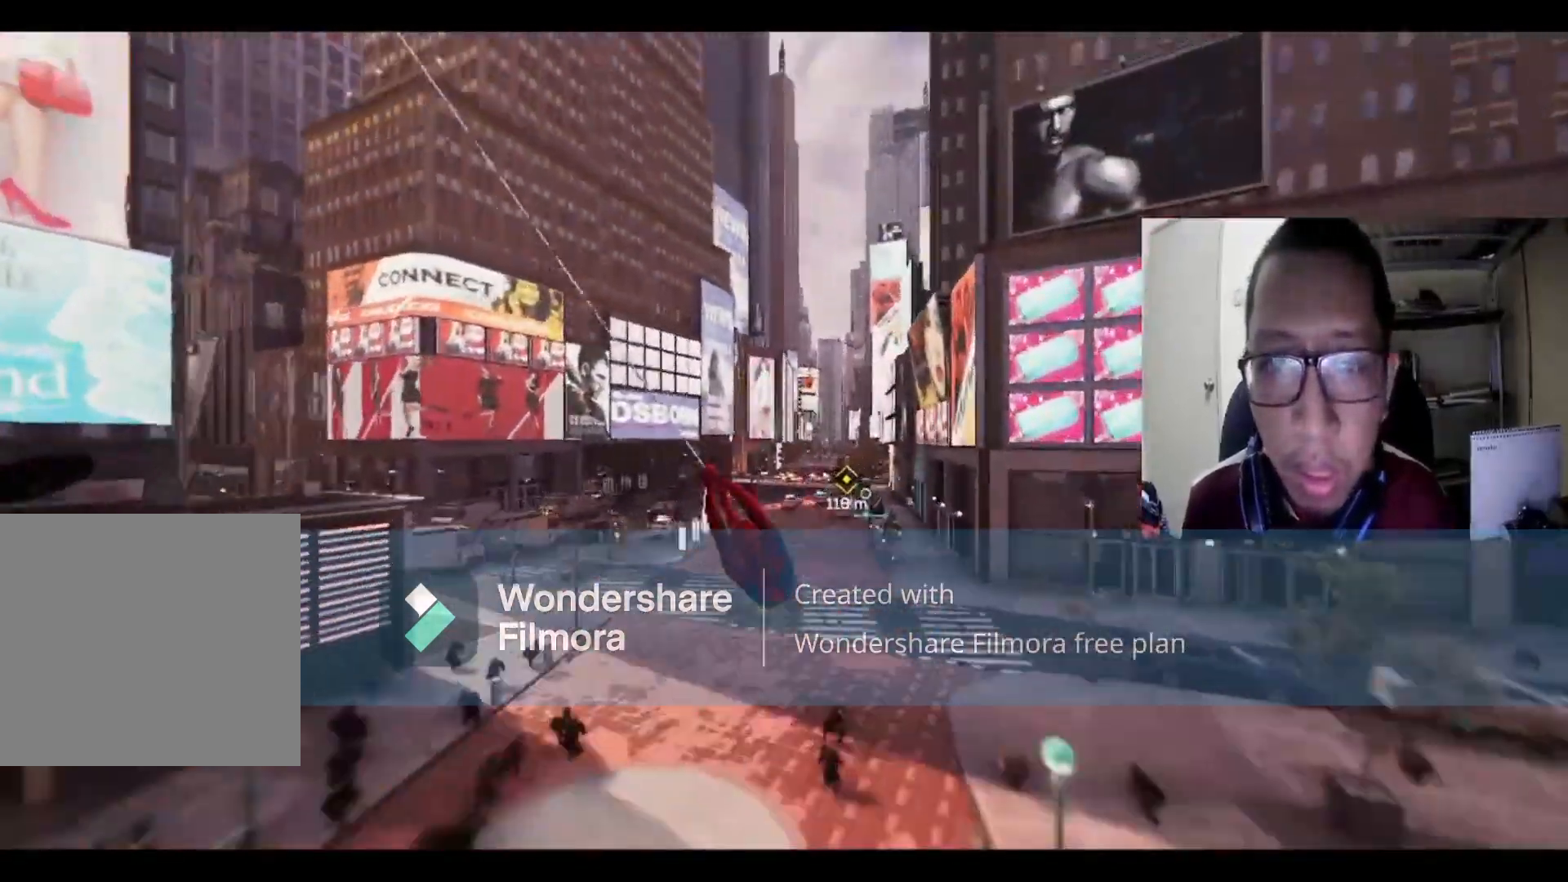
{"buttons": ["R2"], "left_stick": "up", "right_stick": "center", "events": [[66, "left_stick", "up"], [433, "R2", "down"]]}
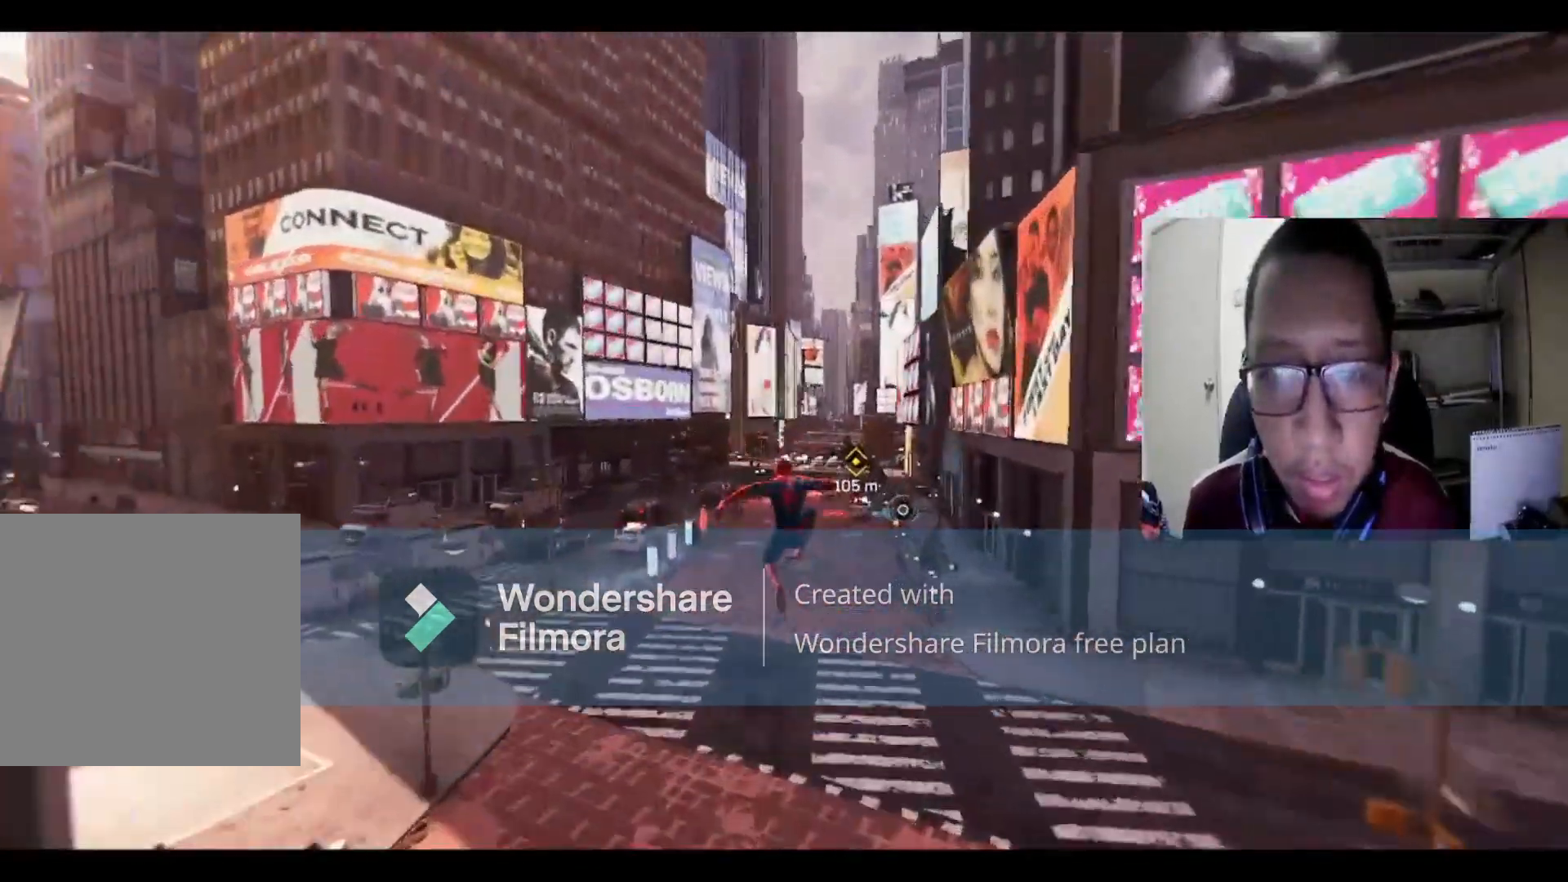
{"buttons": ["R2"], "left_stick": "up", "right_stick": "center", "events": []}
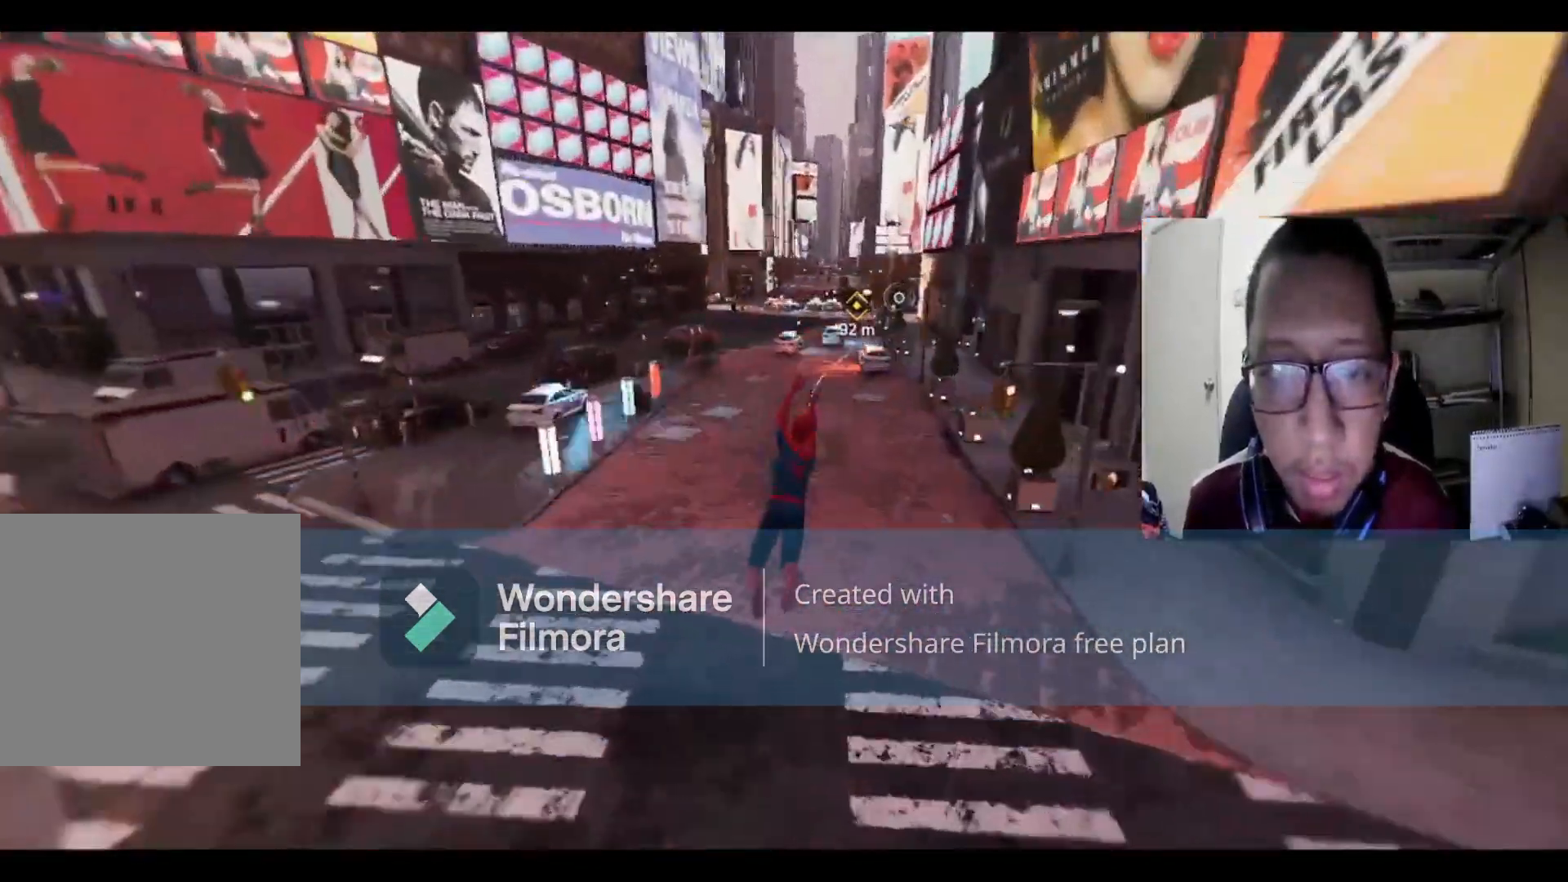
{"buttons": ["R2"], "left_stick": "up", "right_stick": "center", "events": []}
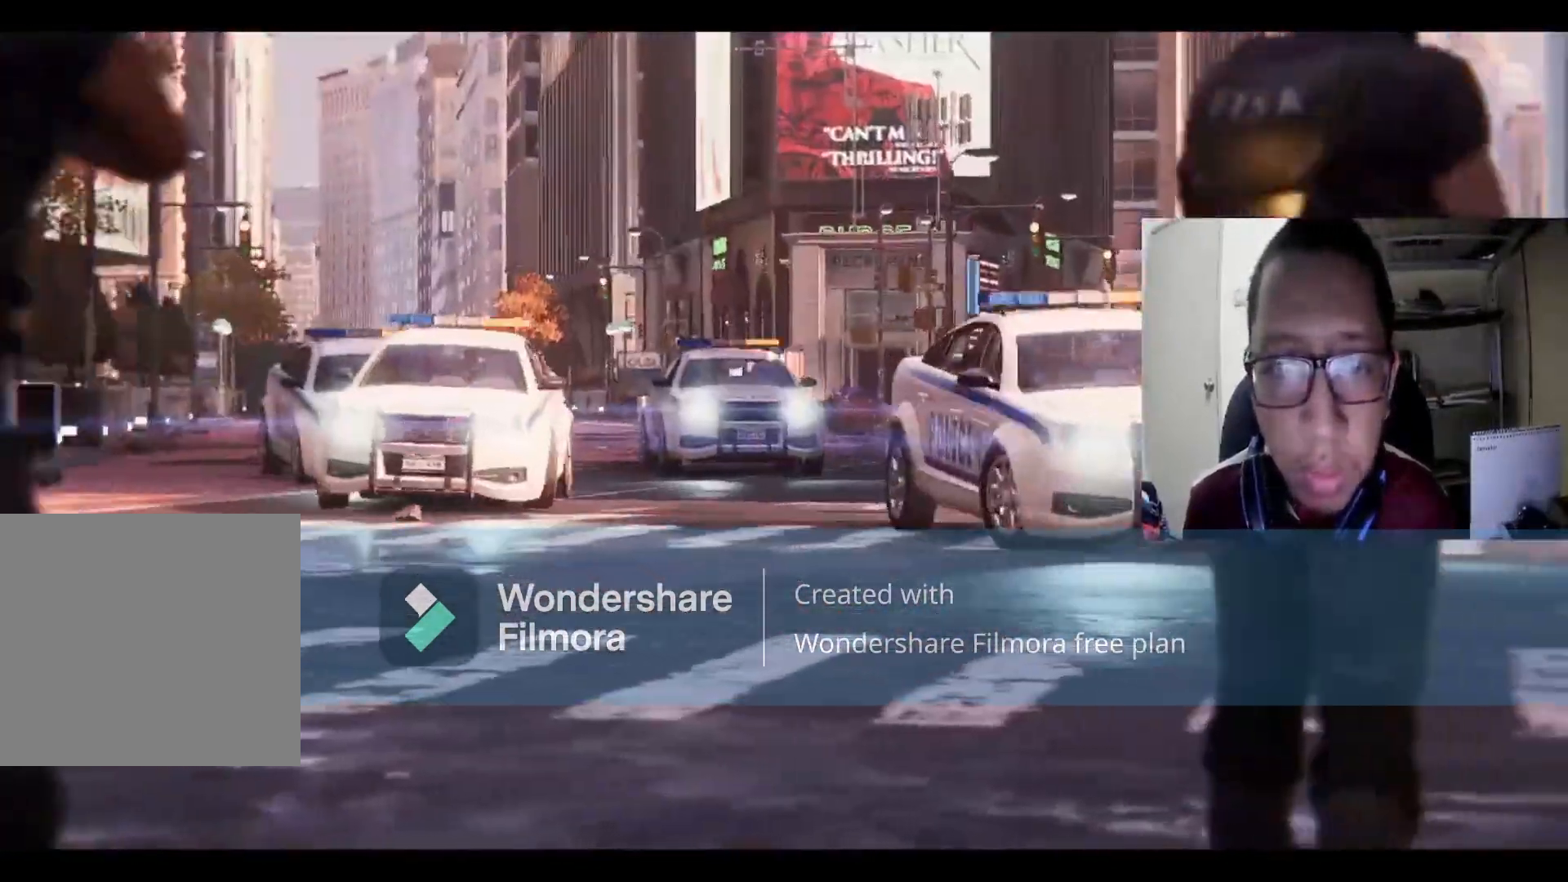
{"buttons": [], "left_stick": "center", "right_stick": "center", "events": [[134, "R2", "up"], [234, "left_stick", "center"]]}